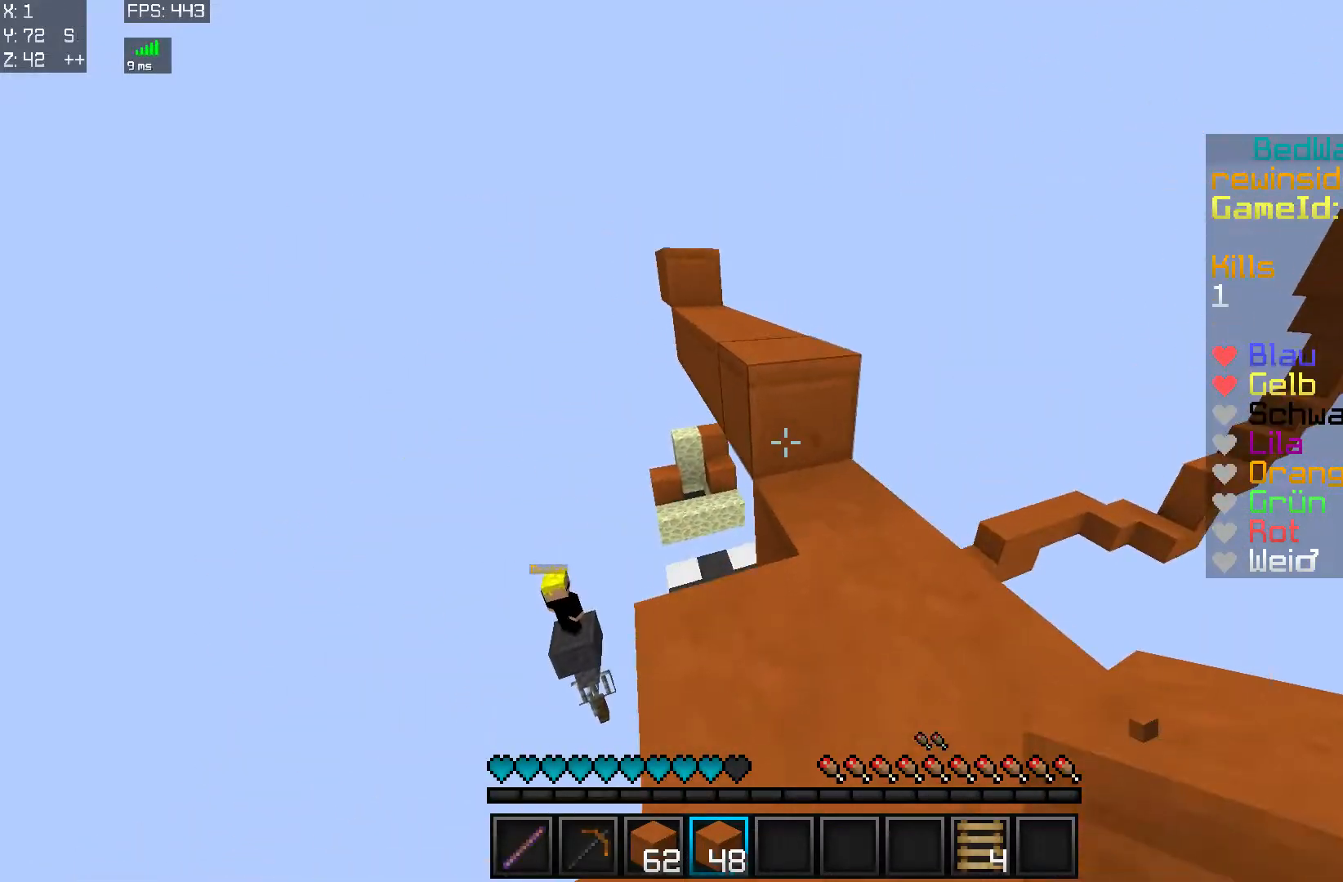
Gameplay with keyboard and mouse; each line is a JSON object with the keys and mouse buttons held at the frame after it. "events" lists presses ("down") and releases ("up") of "a", "d", "s", "w", "mouse_left" and "mouse_right" between this image and that frame as [ms after this image, input, new state], when the widget could be followed in between. "mouse_left", "mouse_right" = the "left", "right" buttons of the "mouse" list. No other keys are recorded. Fast repeated clicks can show as one long hold. Mouse movement is not recorded.
{"keys": ["a", "w"], "mouse": [], "events": [[67, "mouse_left", "up"], [267, "a", "down"]]}
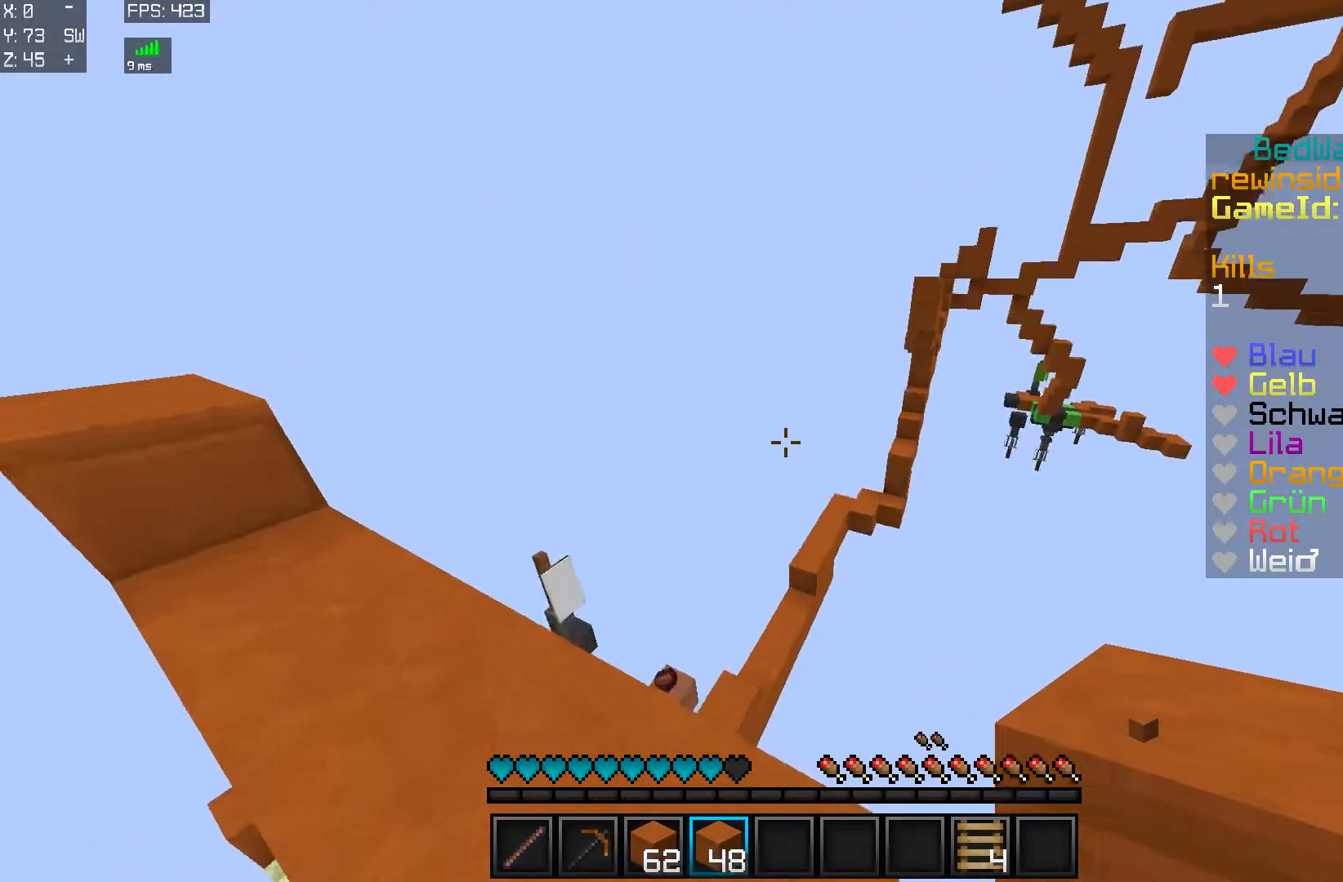
{"keys": ["d"], "mouse": [], "events": [[117, "w", "up"], [167, "a", "up"], [167, "d", "down"]]}
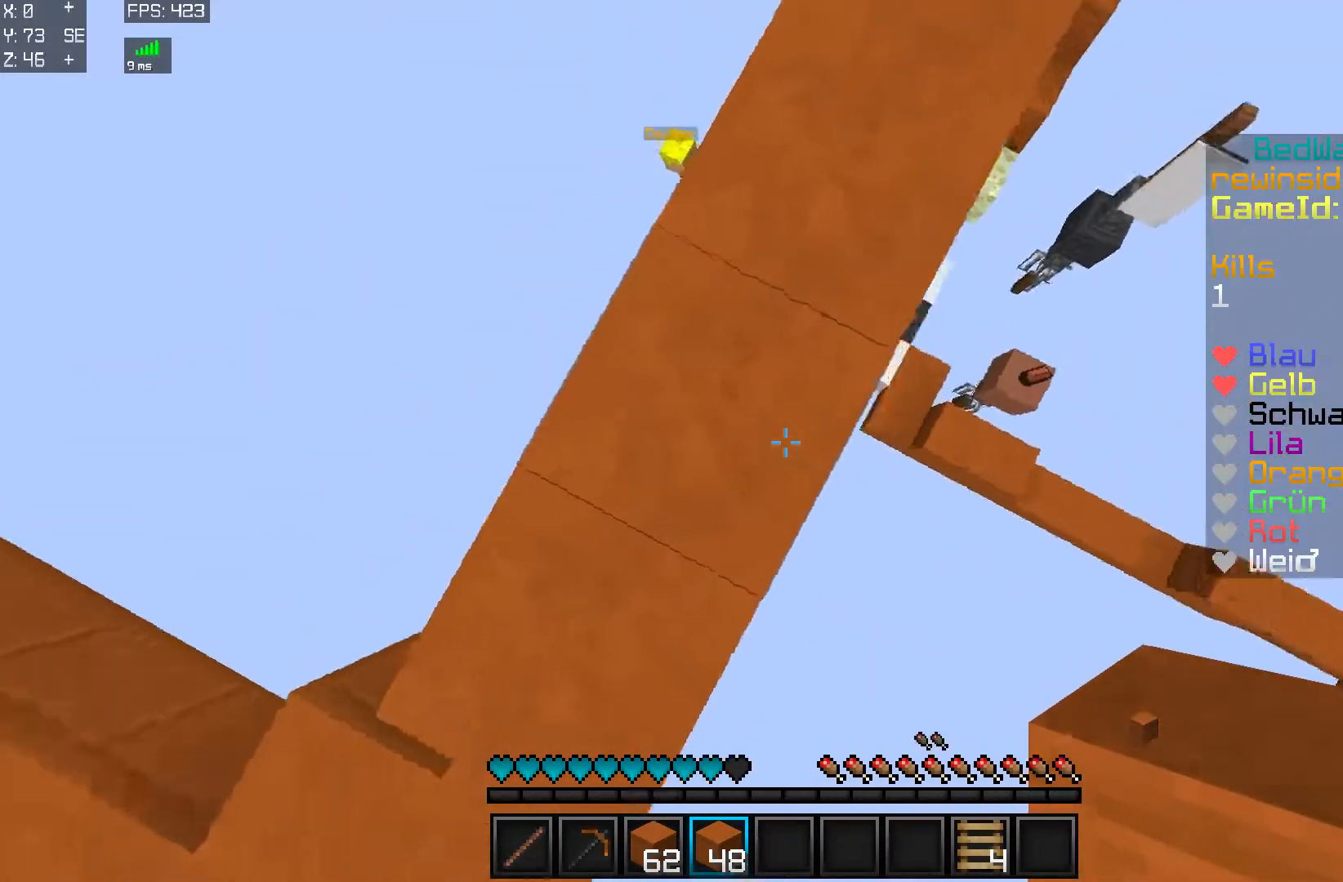
{"keys": ["d", "s"], "mouse": ["right"], "events": [[167, "a", "down"], [167, "s", "down"], [417, "a", "up"], [484, "mouse_right", "down"]]}
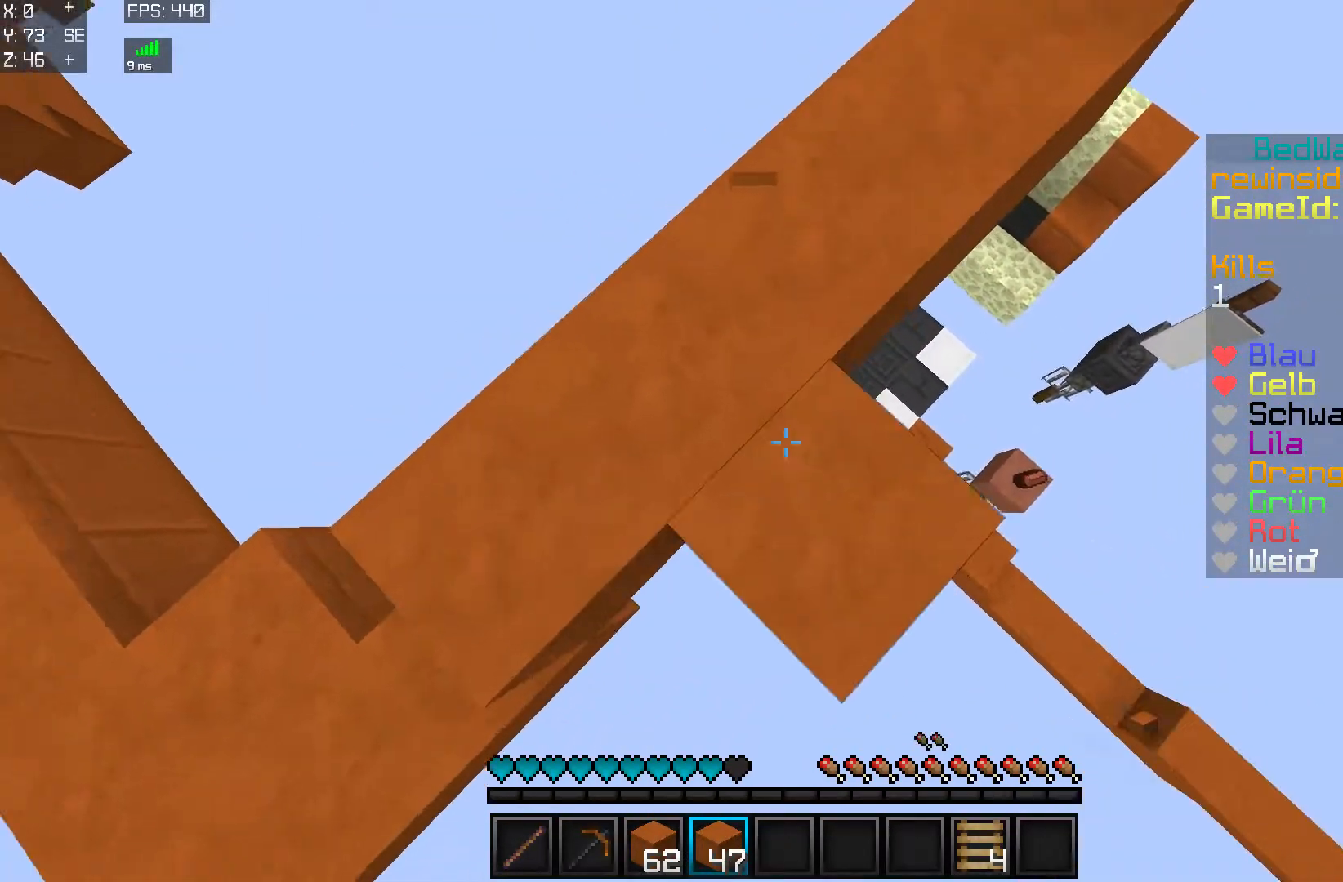
{"keys": ["d", "s"], "mouse": [], "events": [[17, "mouse_right", "up"], [67, "mouse_right", "down"], [117, "mouse_right", "up"], [267, "mouse_right", "down"], [317, "mouse_right", "up"]]}
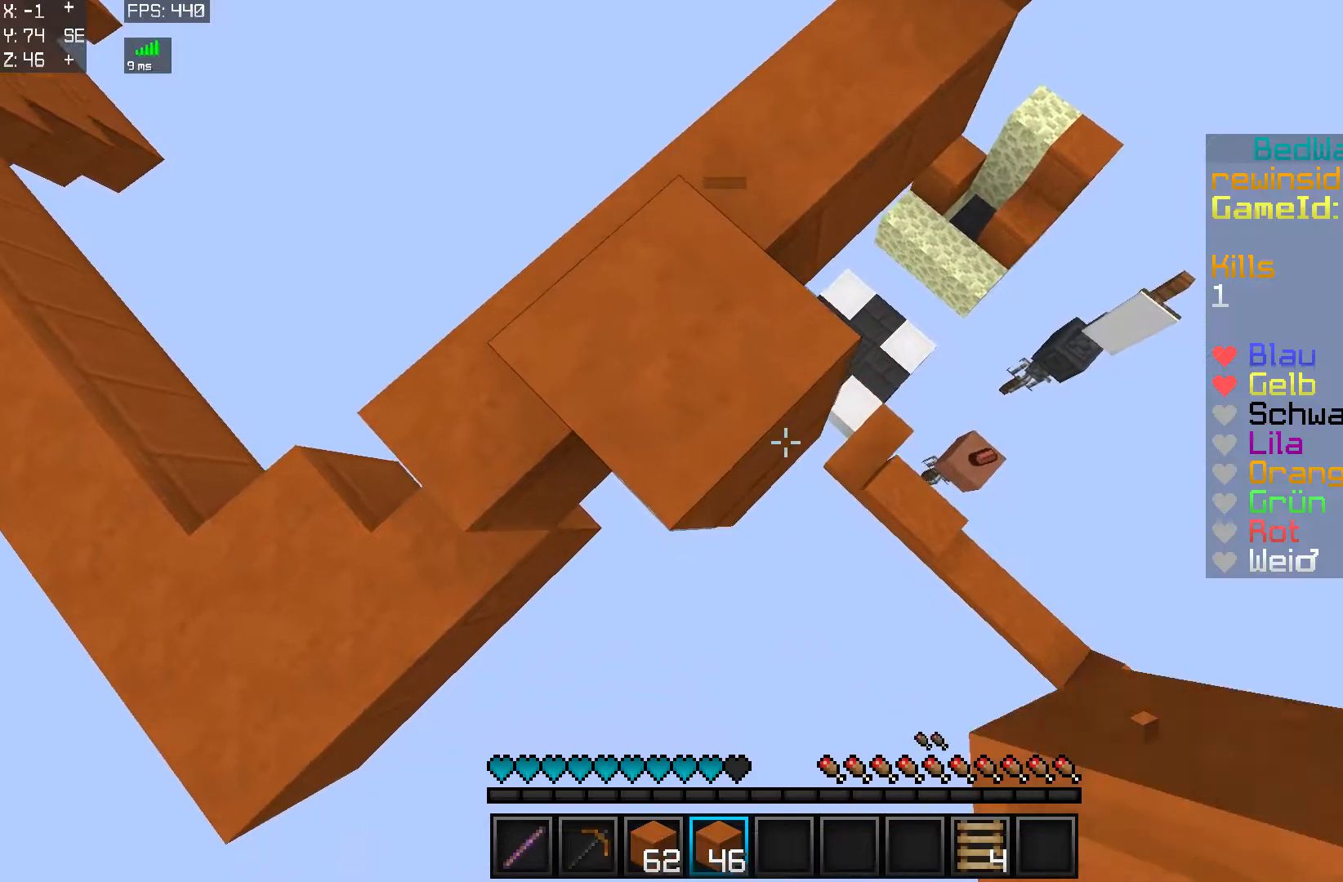
{"keys": ["d", "s"], "mouse": [], "events": [[317, "mouse_right", "down"], [417, "mouse_right", "up"]]}
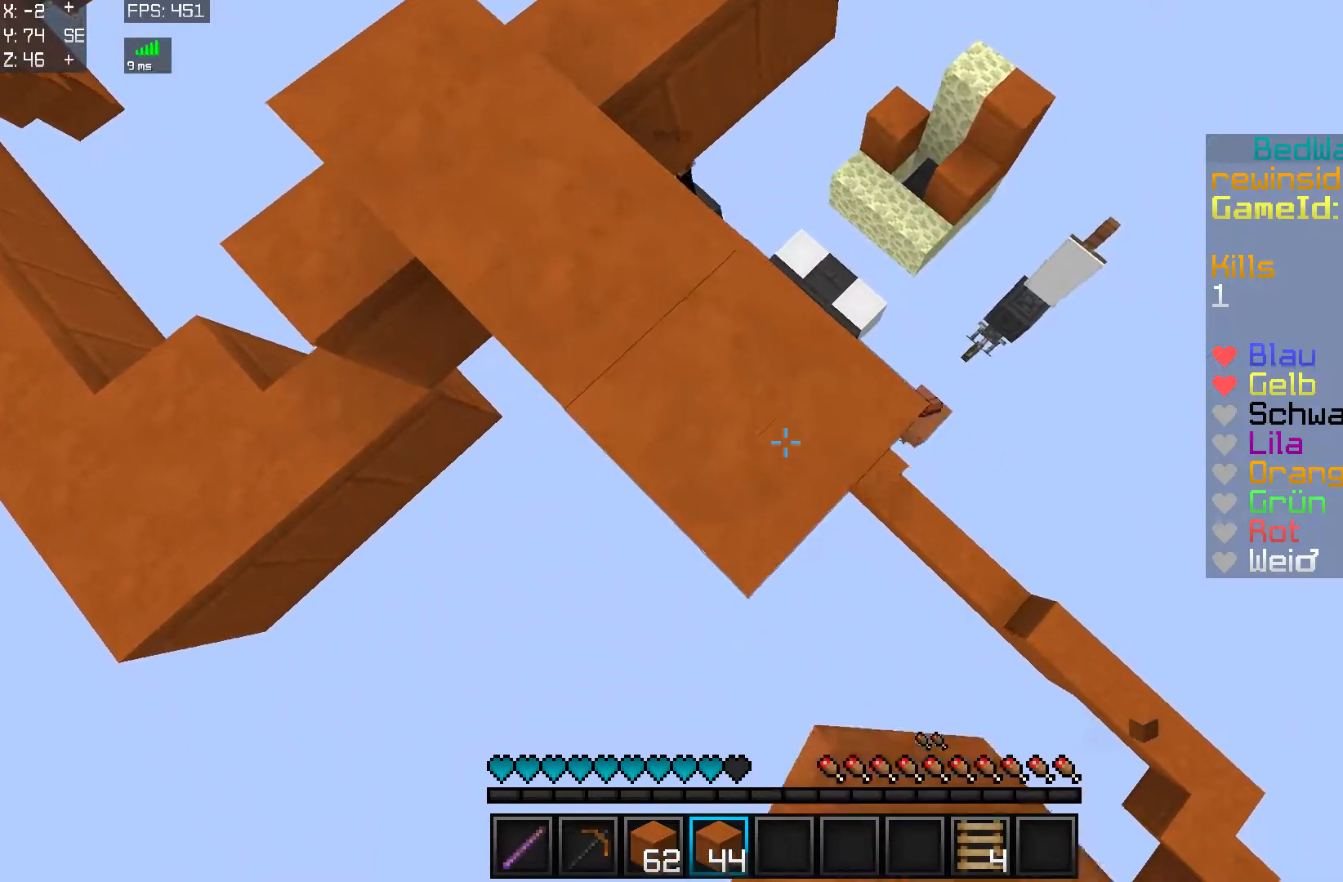
{"keys": ["d", "s"], "mouse": [], "events": [[234, "mouse_right", "down"], [267, "mouse_right", "up"], [367, "mouse_right", "down"], [418, "mouse_right", "up"]]}
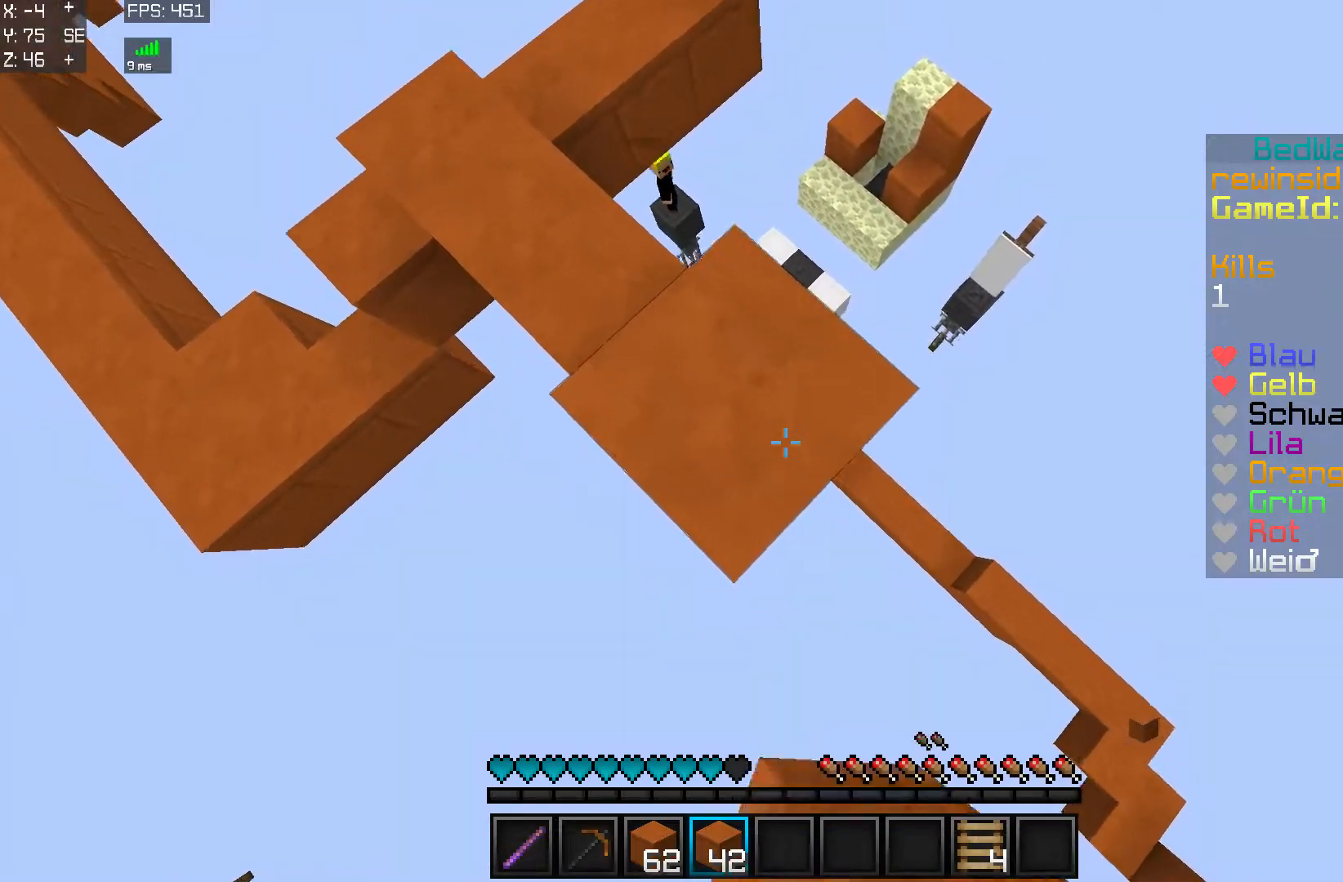
{"keys": ["d", "s"], "mouse": [], "events": [[167, "mouse_right", "down"], [217, "mouse_right", "up"]]}
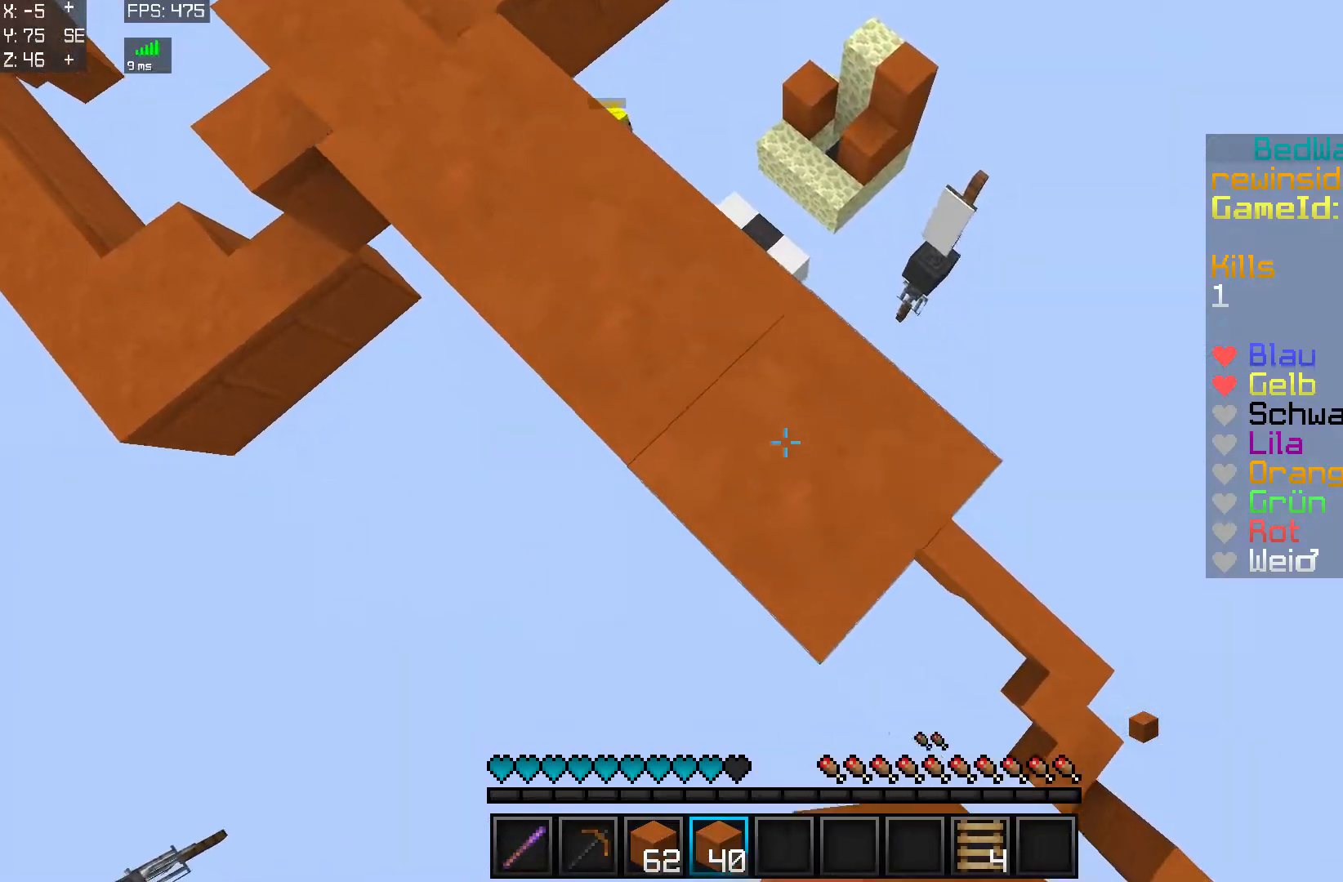
{"keys": ["d", "s"], "mouse": [], "events": [[217, "mouse_right", "down"], [267, "mouse_right", "up"], [317, "mouse_right", "down"], [367, "mouse_right", "up"], [418, "mouse_right", "down"], [468, "mouse_right", "up"]]}
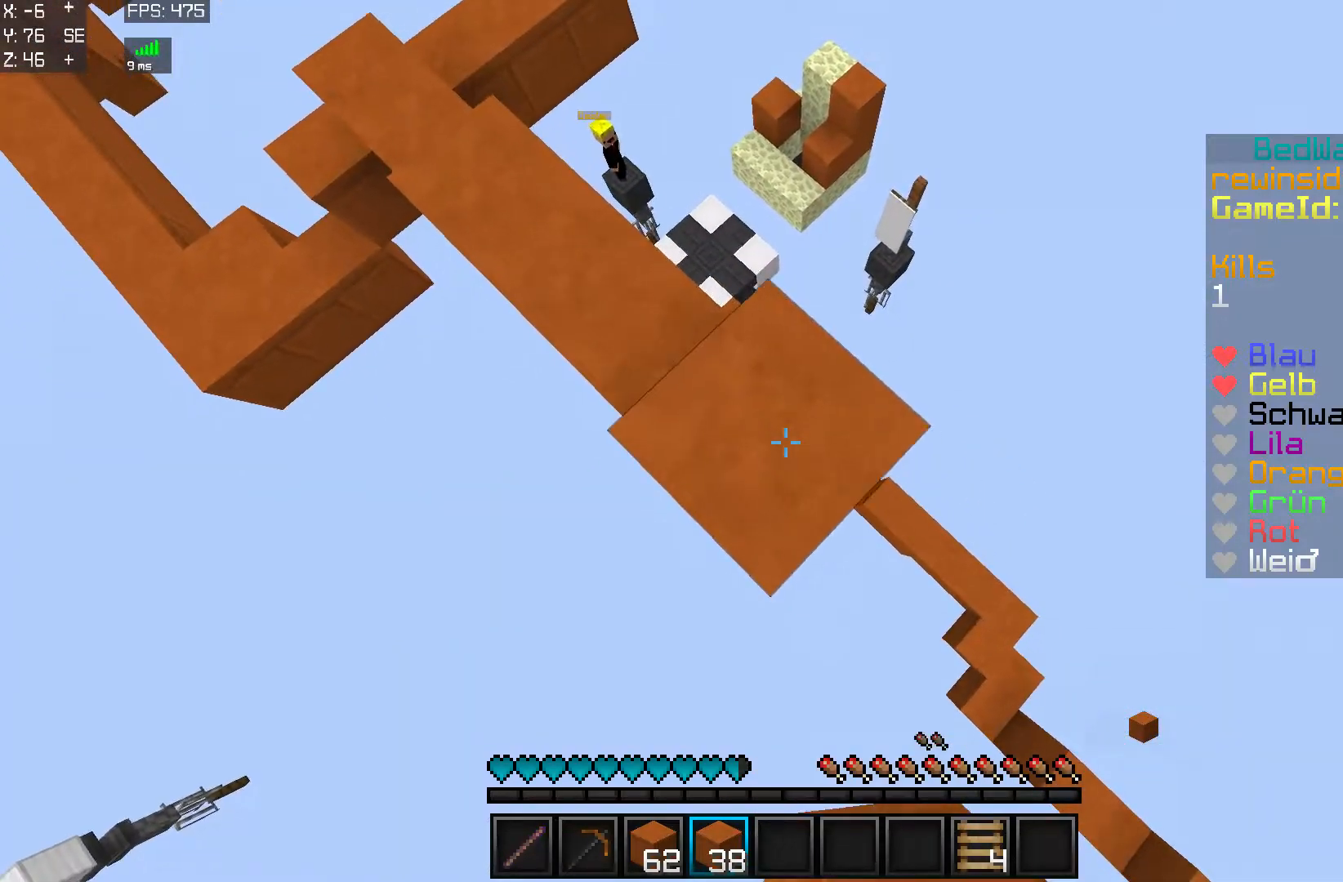
{"keys": ["d", "s"], "mouse": [], "events": [[217, "mouse_right", "down"], [267, "mouse_right", "up"]]}
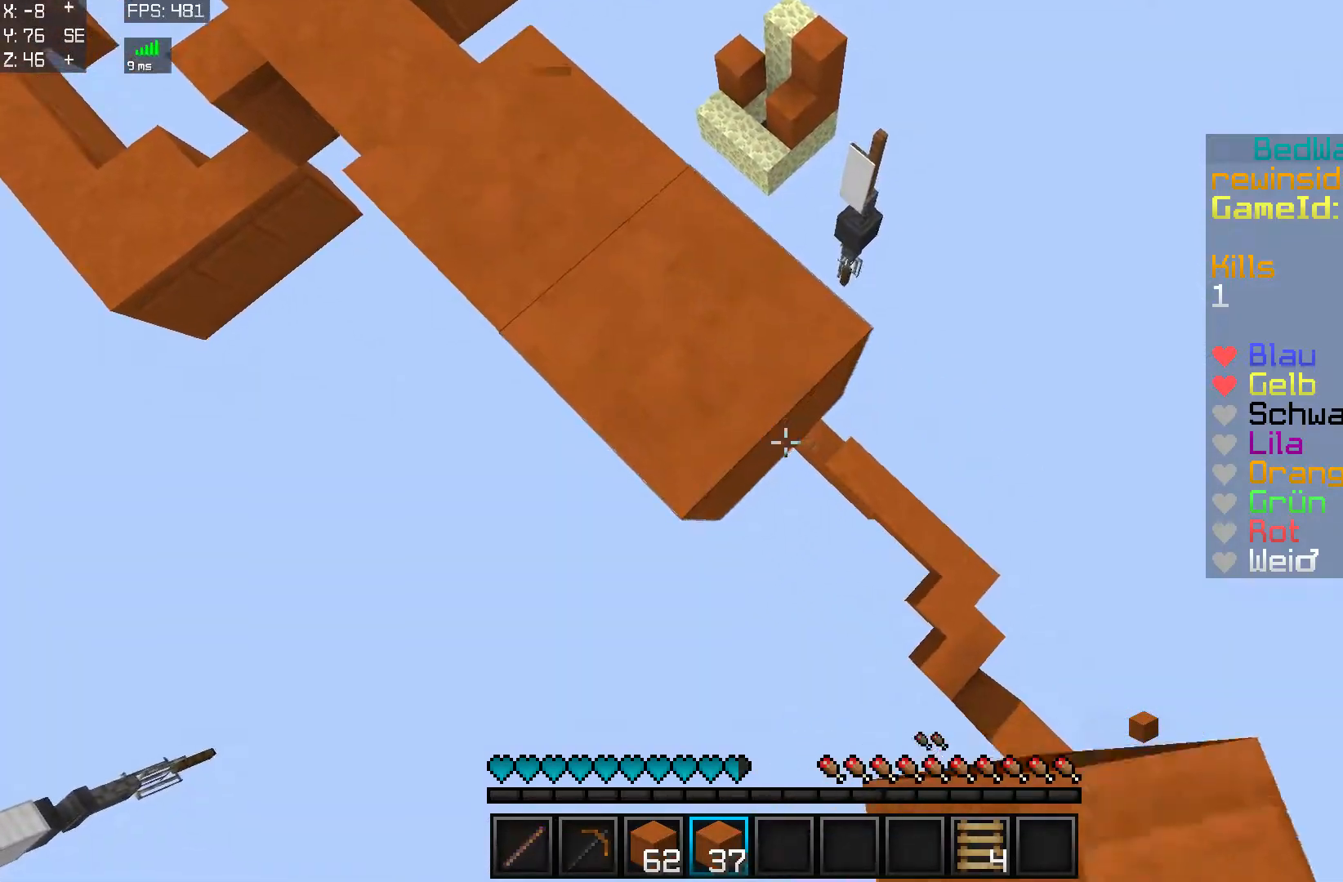
{"keys": ["a"], "mouse": [], "events": [[17, "mouse_right", "down"], [67, "mouse_right", "up"], [267, "mouse_right", "down"], [317, "a", "down"], [317, "mouse_right", "up"], [367, "d", "up"], [418, "s", "up"]]}
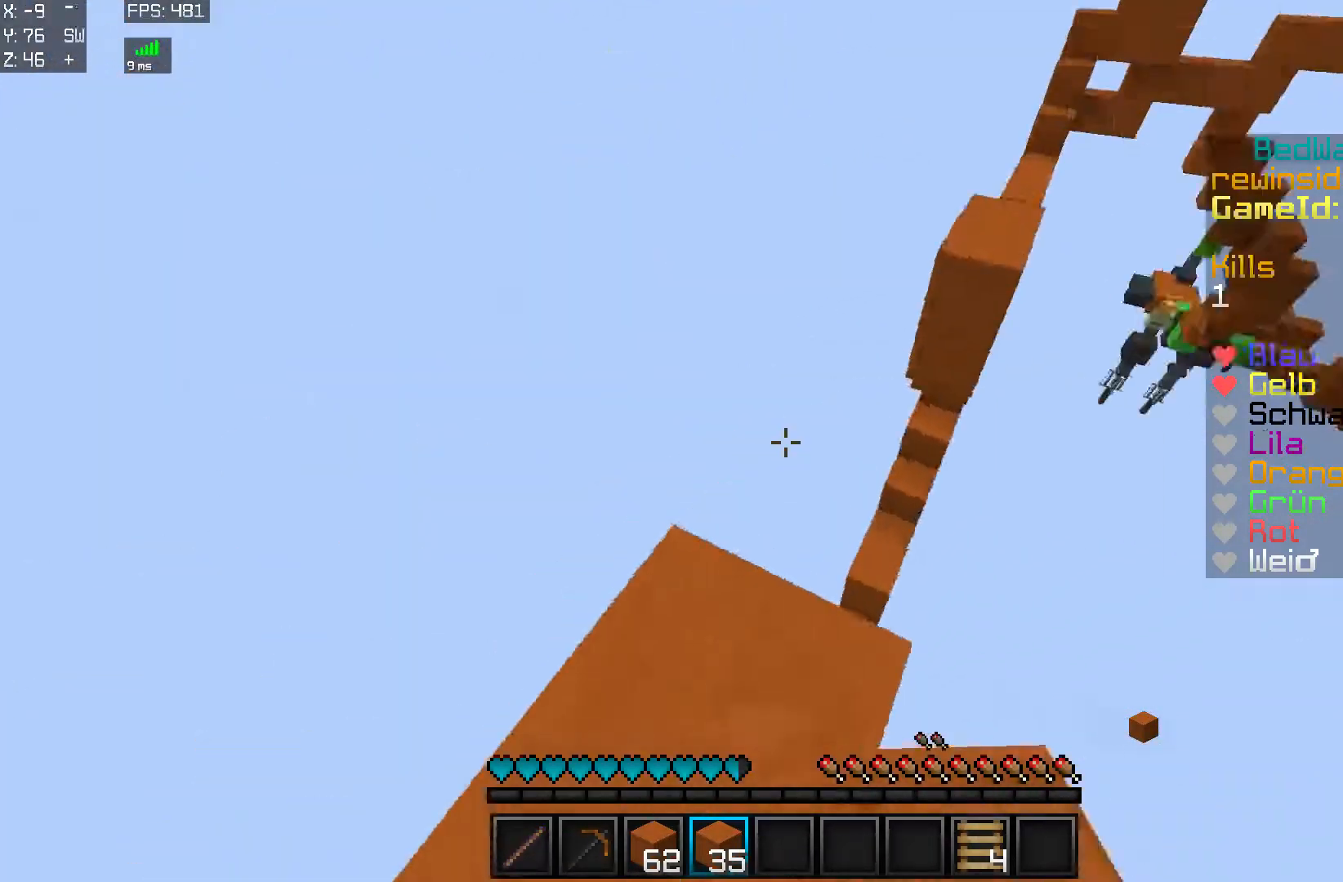
{"keys": ["w"], "mouse": [], "events": [[167, "a", "up"], [417, "w", "down"]]}
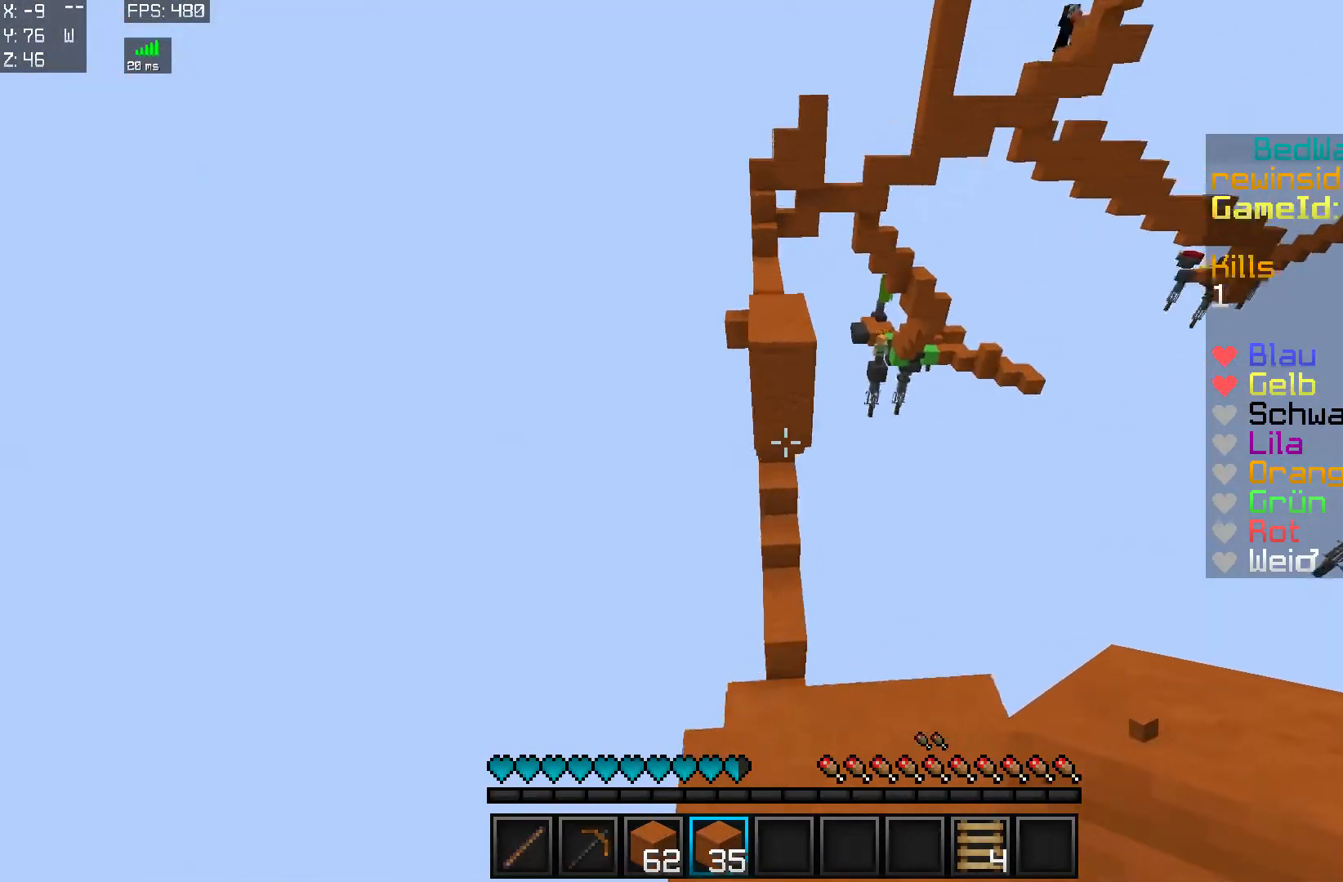
{"keys": ["w"], "mouse": [], "events": []}
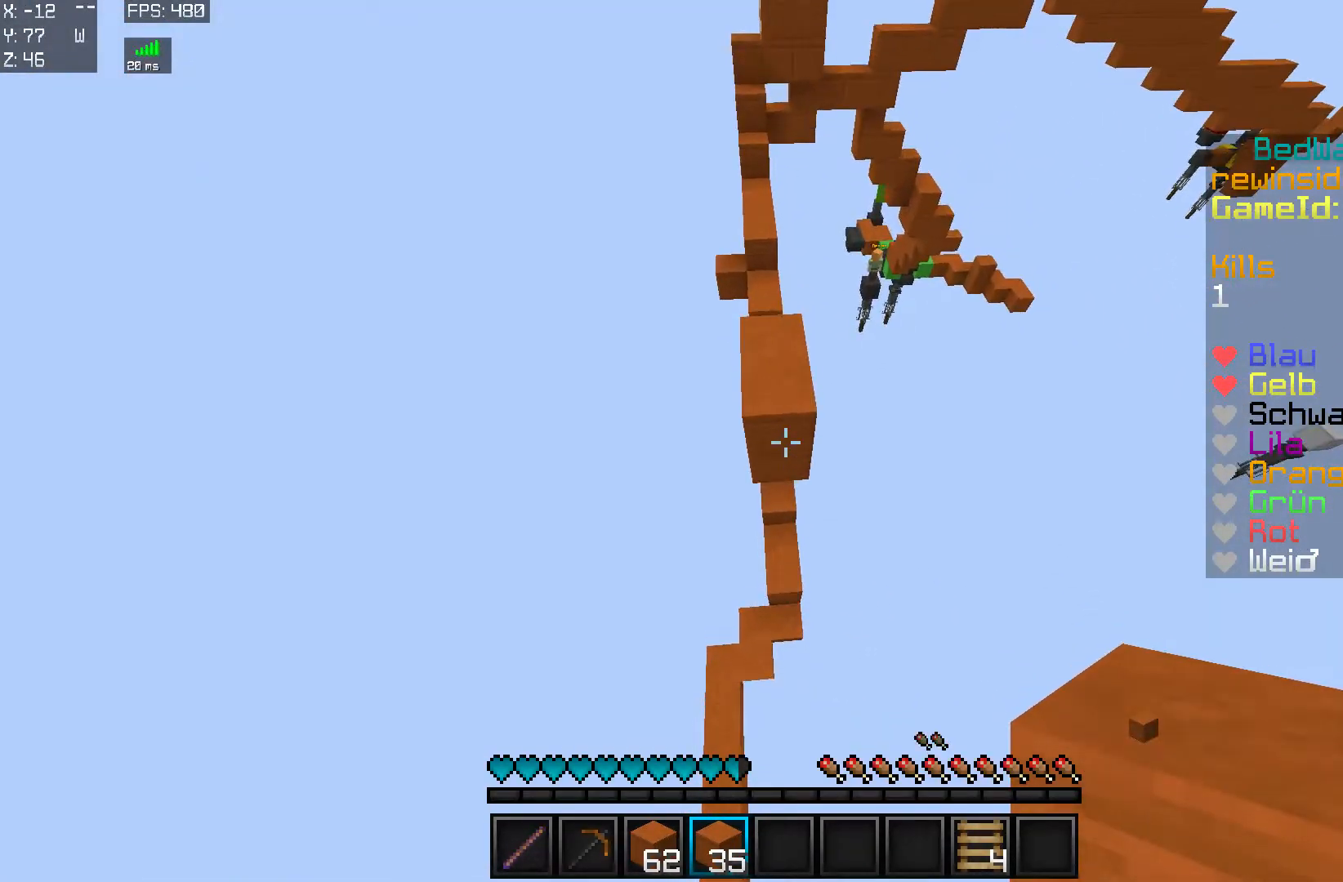
{"keys": ["w"], "mouse": [], "events": [[317, "mouse_right", "down"], [367, "mouse_right", "up"]]}
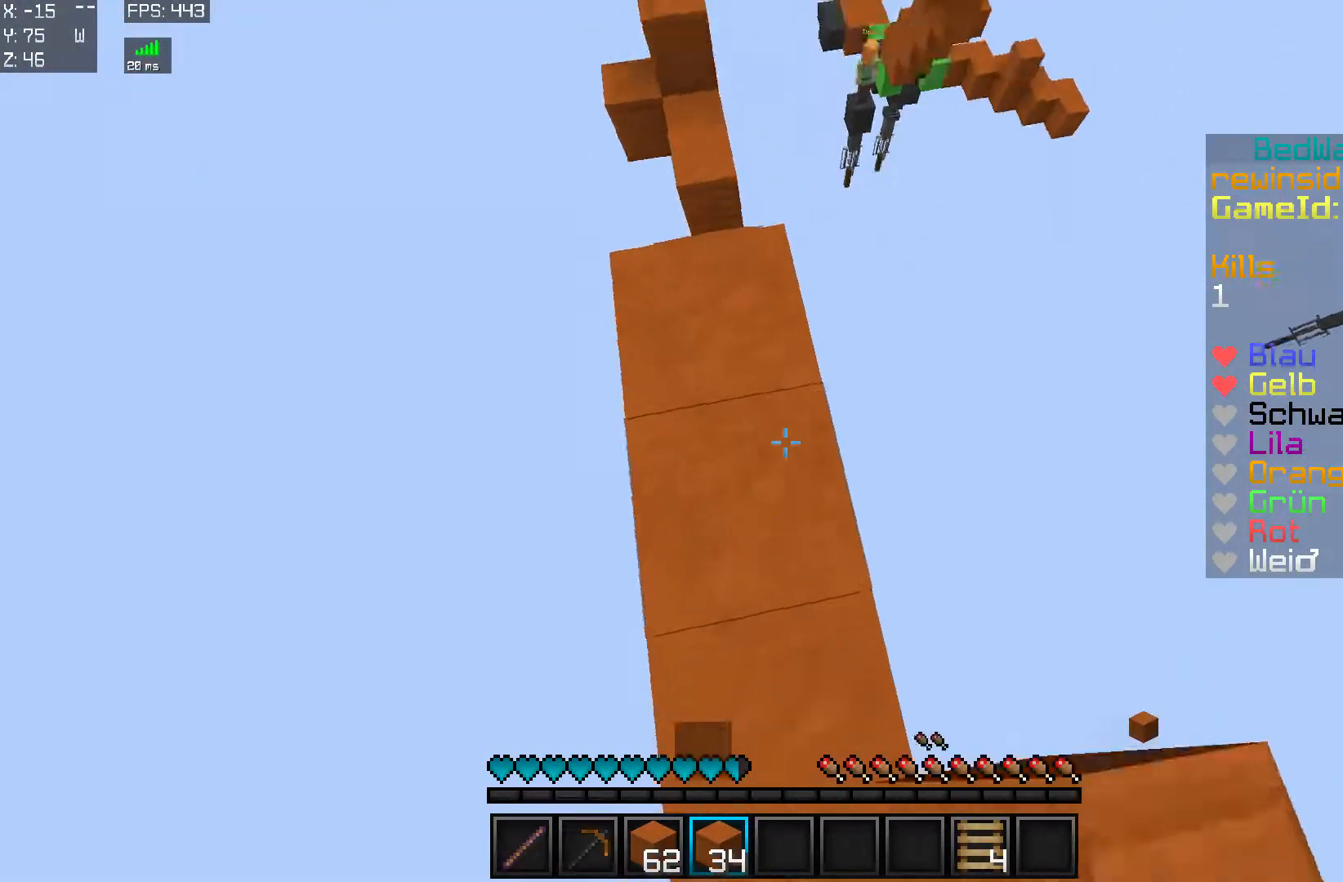
{"keys": ["w"], "mouse": [], "events": [[17, "a", "down"], [117, "a", "up"]]}
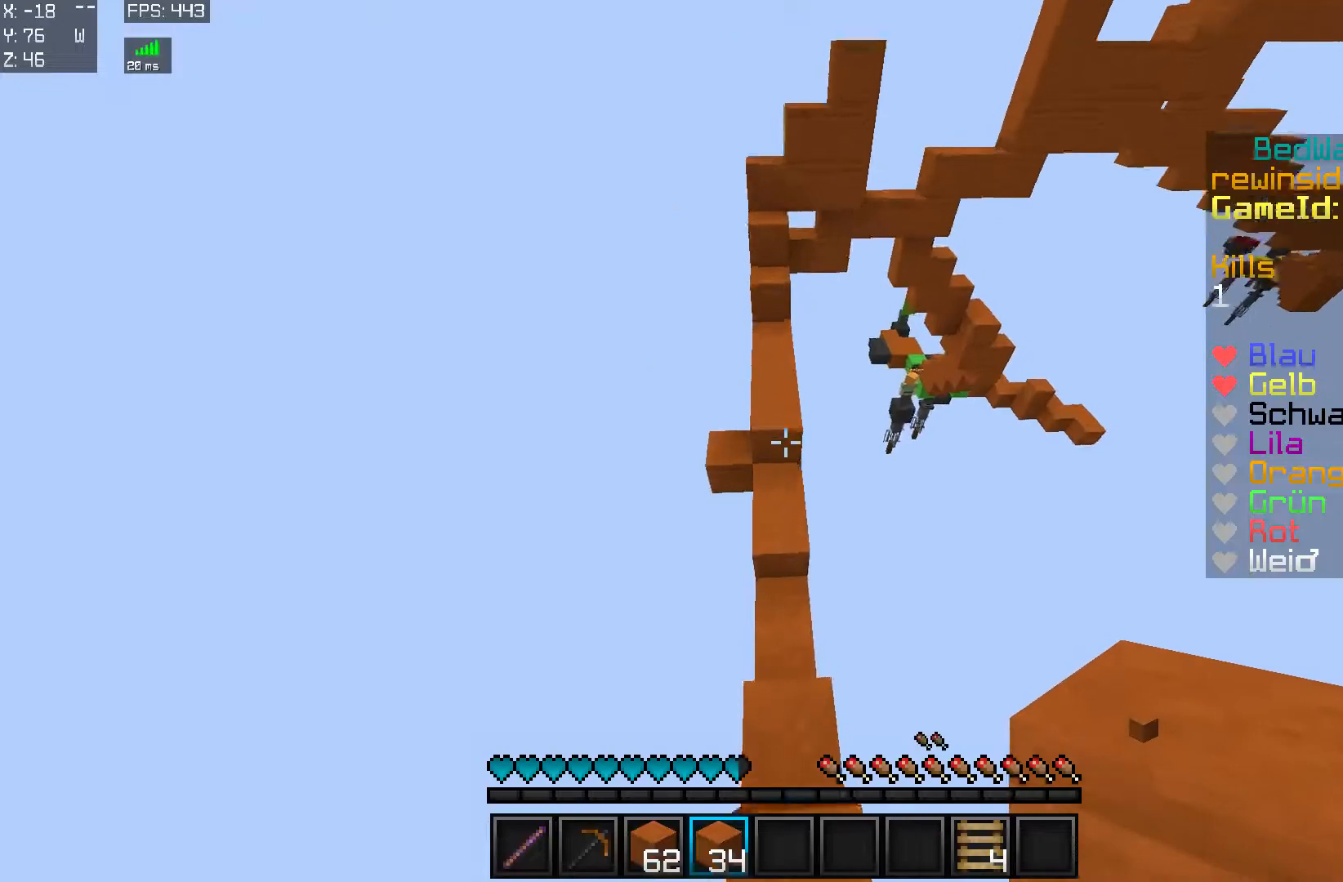
{"keys": ["w"], "mouse": [], "events": [[367, "mouse_right", "down"], [467, "mouse_right", "up"]]}
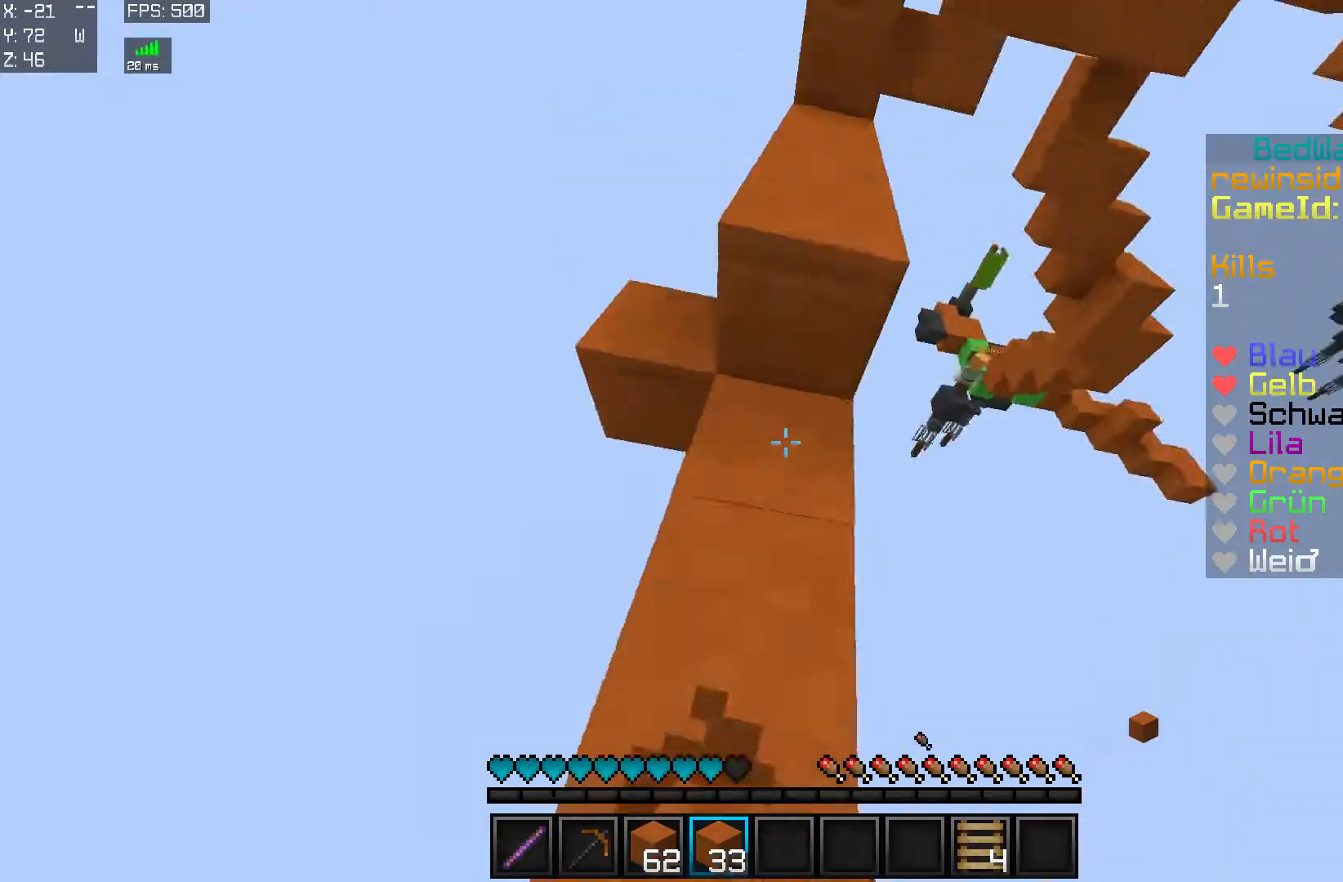
{"keys": ["w"], "mouse": [], "events": [[267, "a", "down"], [367, "a", "up"]]}
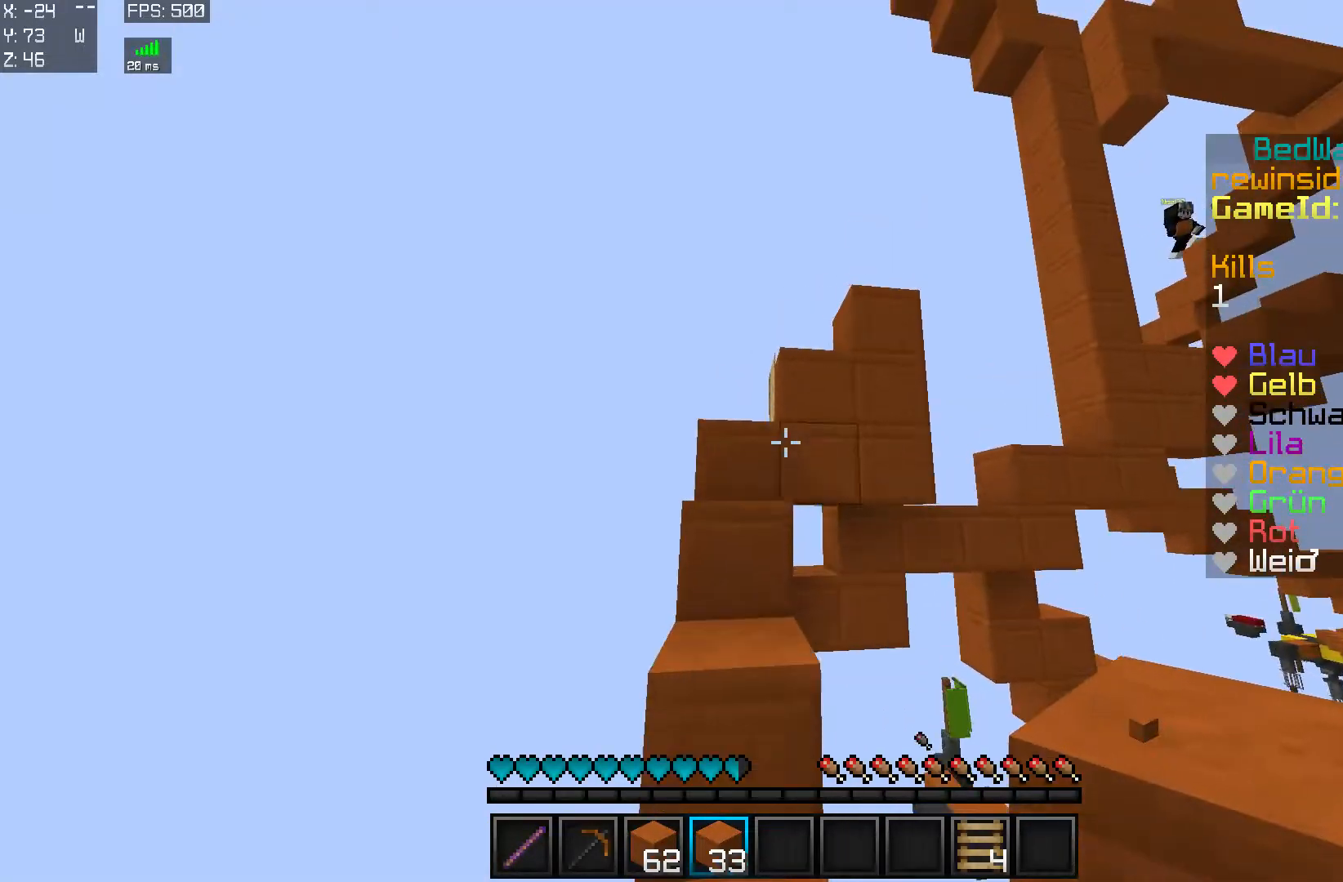
{"keys": ["a", "w"], "mouse": [], "events": [[117, "a", "down"], [400, "mouse_right", "down"], [417, "mouse_right", "up"]]}
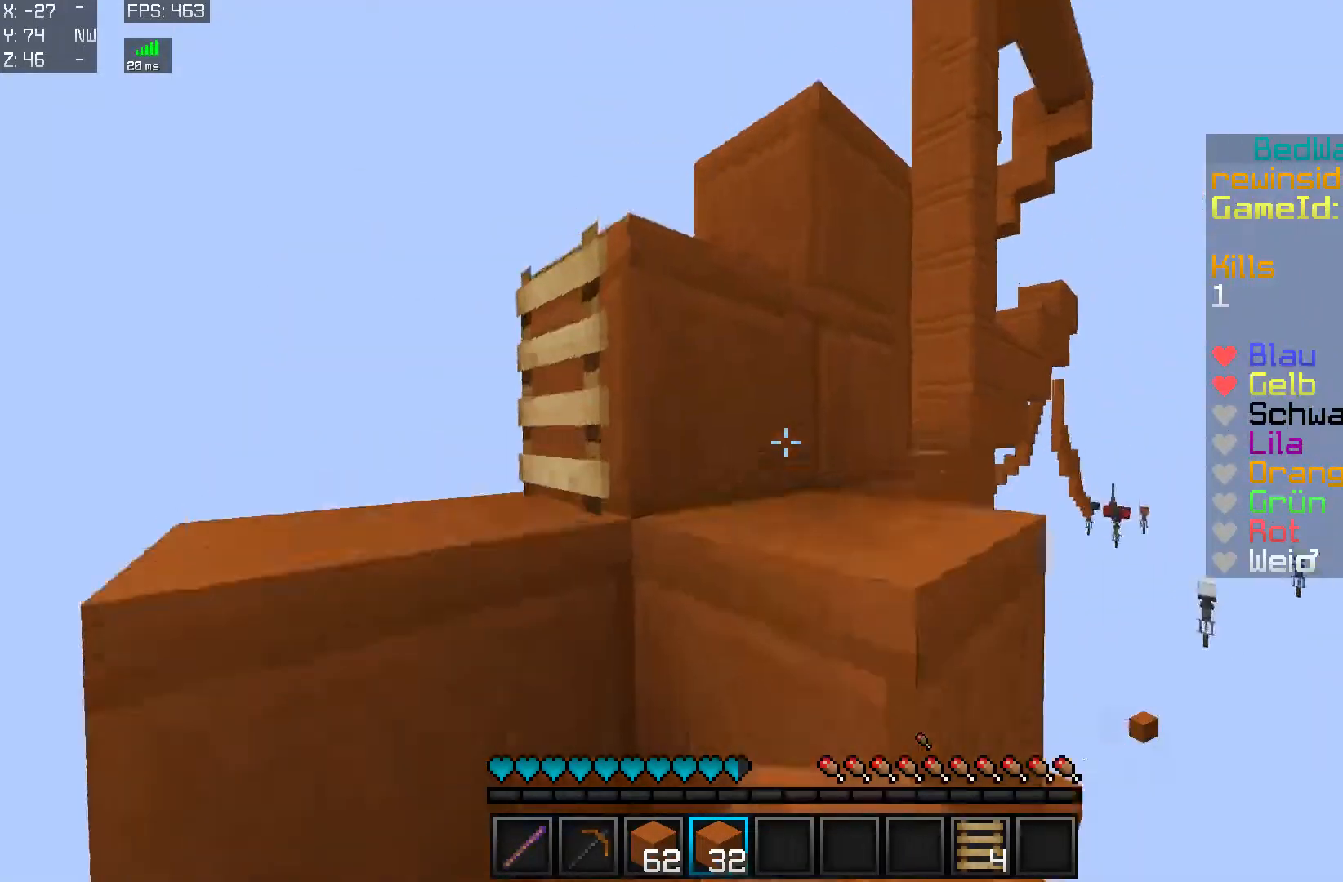
{"keys": ["d", "w"], "mouse": [], "events": [[217, "a", "up"], [367, "d", "down"], [367, "mouse_right", "down"], [468, "mouse_right", "up"]]}
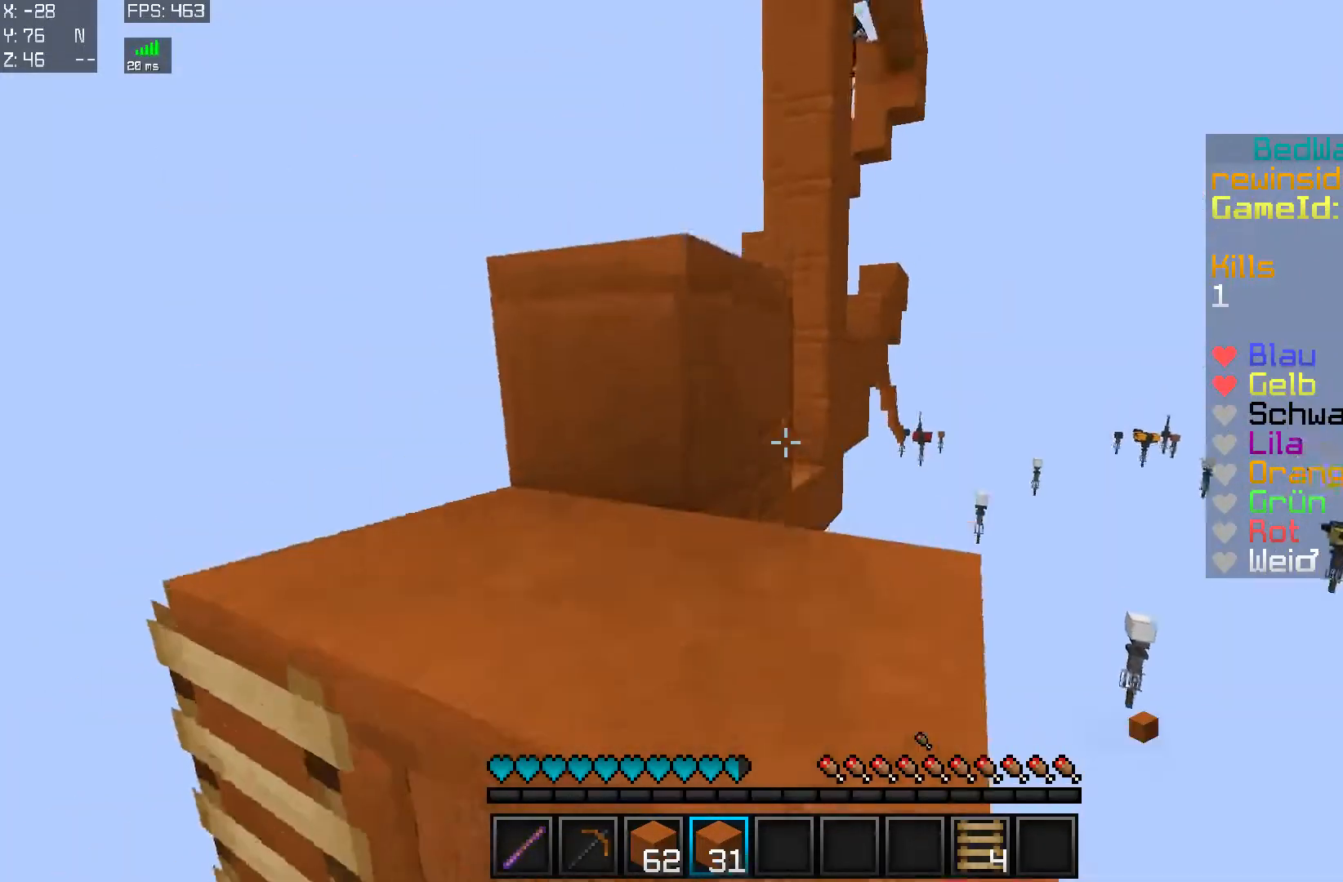
{"keys": [], "mouse": [], "events": [[17, "d", "up"], [317, "w", "up"]]}
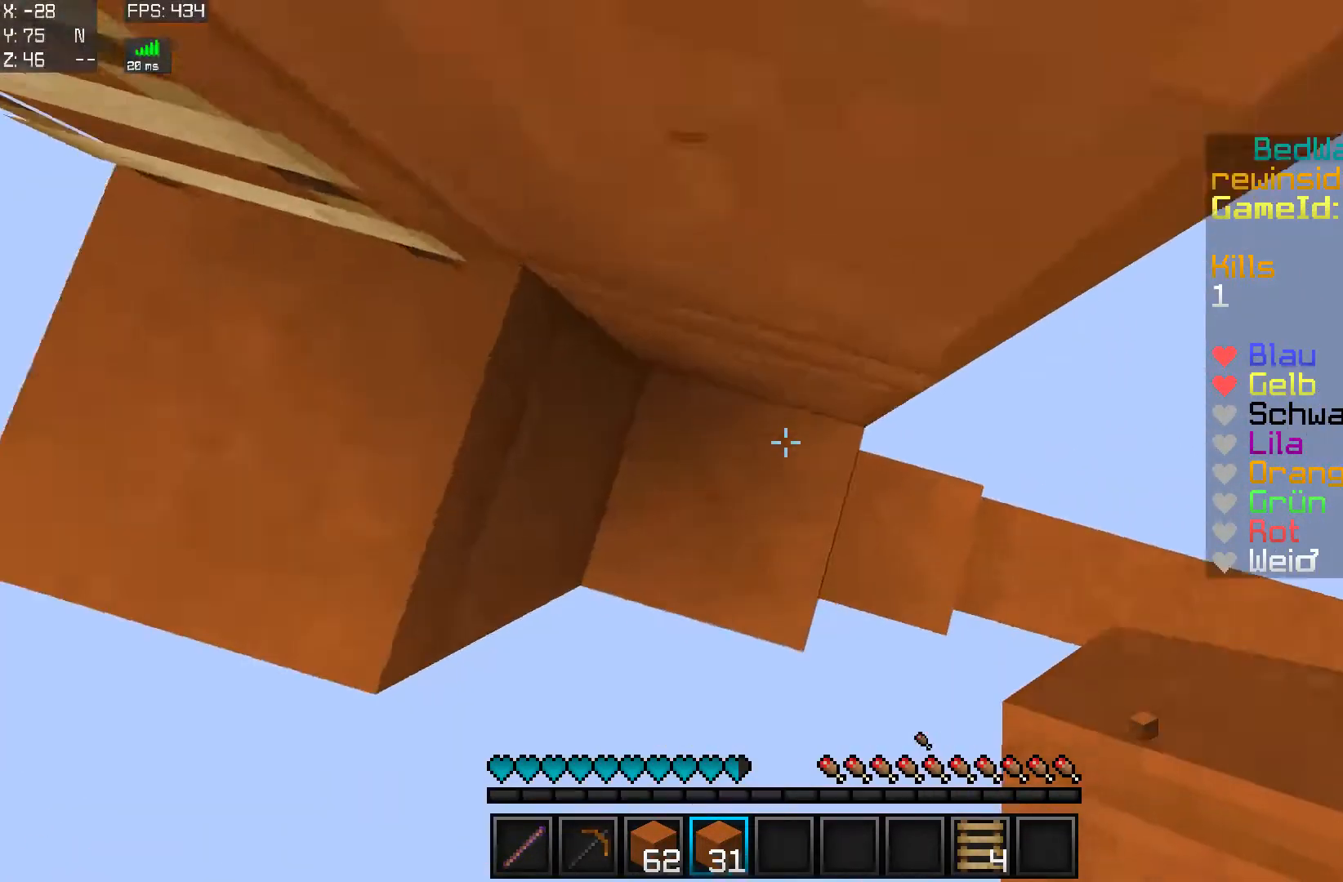
{"keys": ["w"], "mouse": [], "events": [[151, "mouse_right", "down"], [217, "mouse_right", "up"], [217, "w", "down"]]}
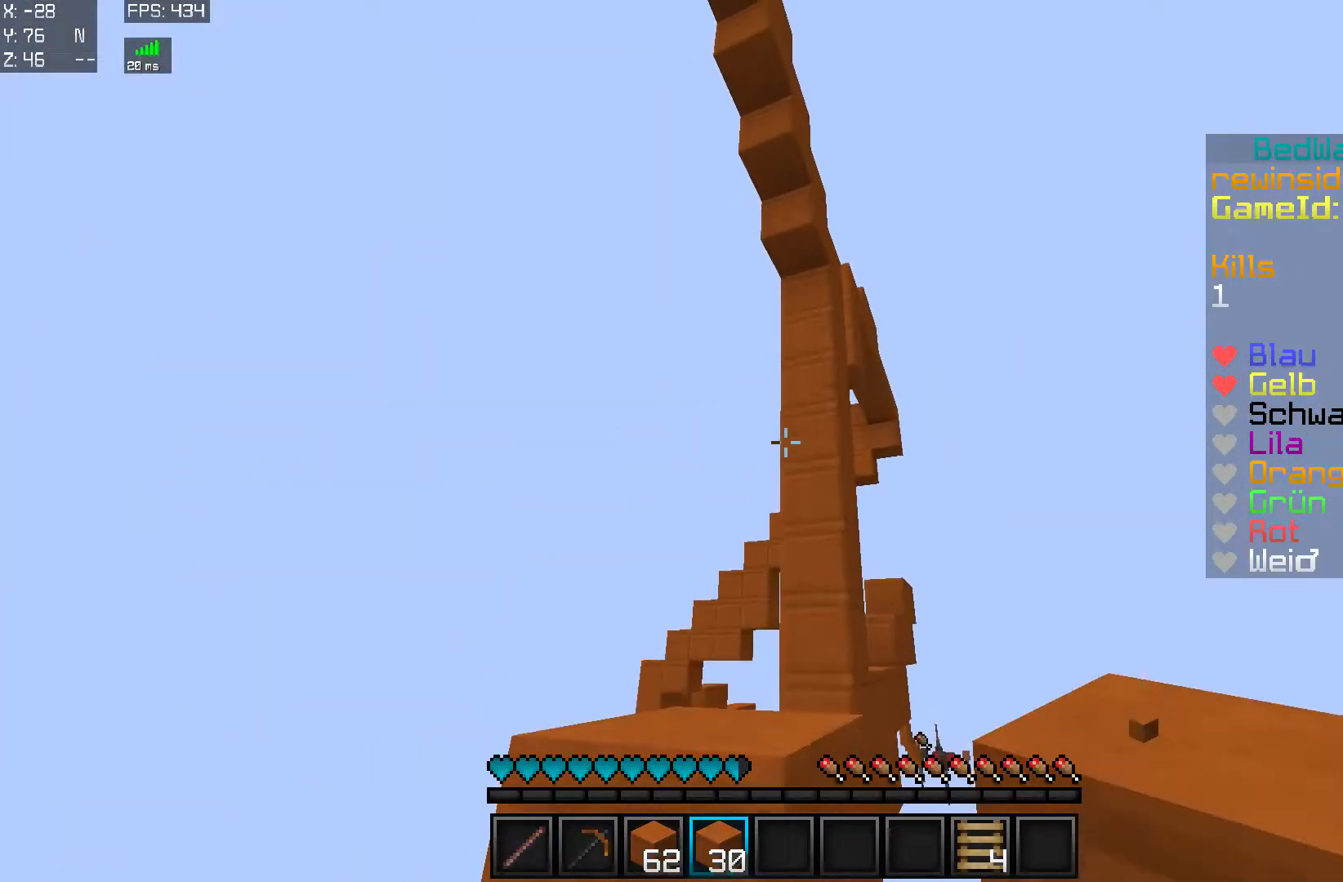
{"keys": ["d", "w"], "mouse": [], "events": [[500, "d", "down"]]}
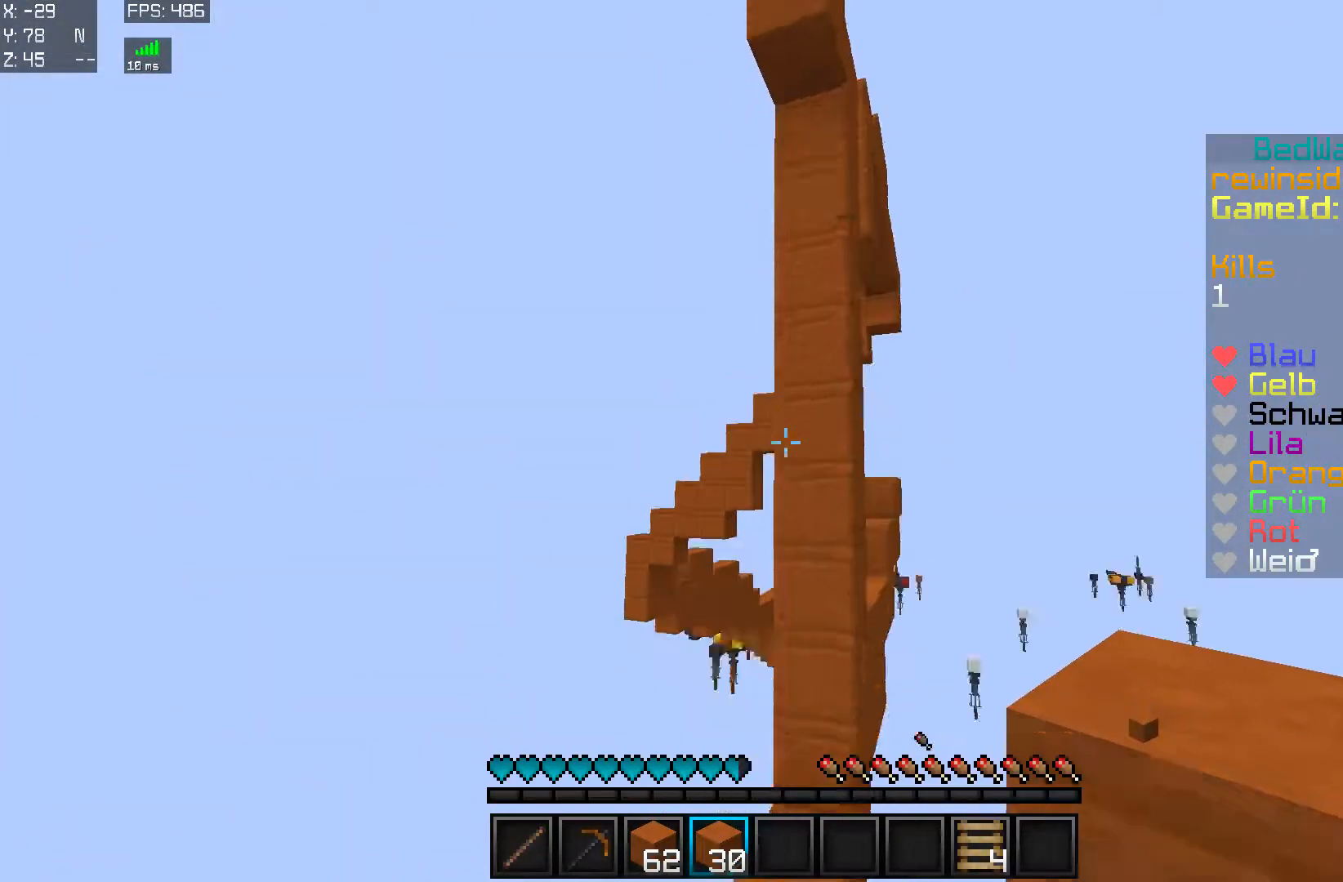
{"keys": [], "mouse": ["right"], "events": [[50, "w", "up"], [201, "s", "down"], [451, "d", "up"], [501, "mouse_right", "down"], [501, "s", "up"]]}
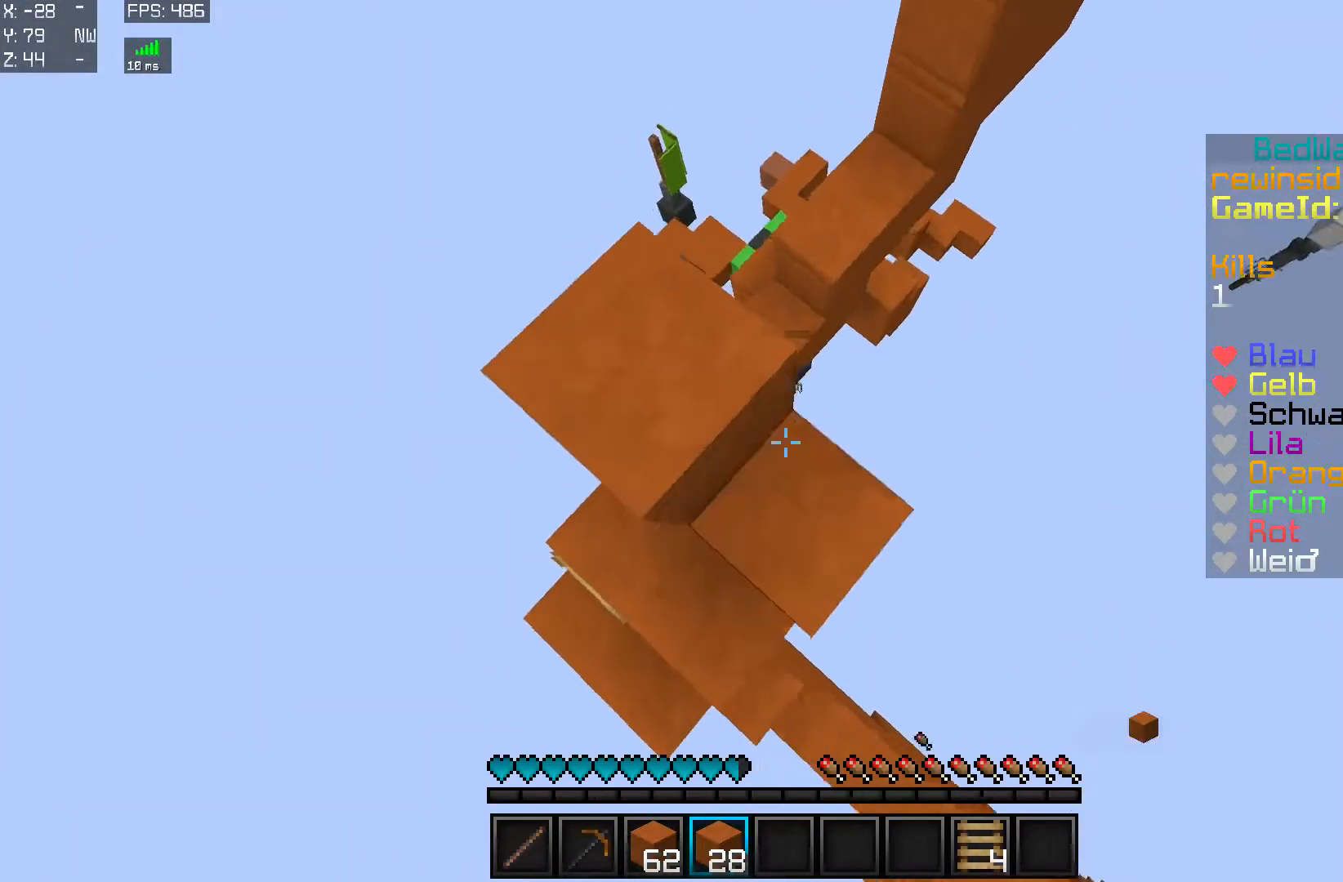
{"keys": [], "mouse": ["right"], "events": [[50, "mouse_right", "up"], [200, "mouse_right", "down"], [200, "s", "down"], [250, "d", "down"], [250, "mouse_right", "up"], [400, "d", "up"], [400, "mouse_right", "down"], [400, "s", "up"], [450, "mouse_right", "up"], [500, "mouse_right", "down"]]}
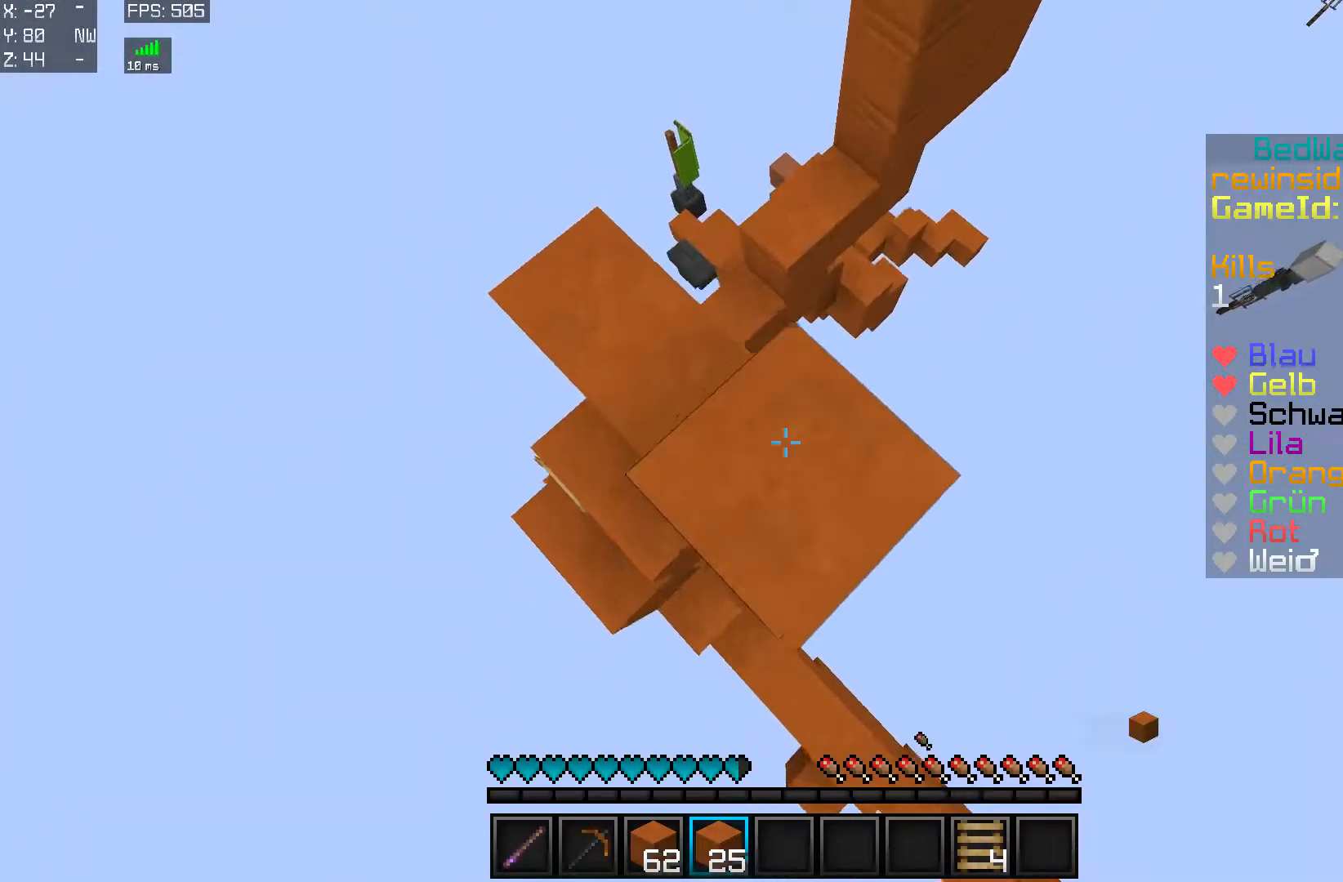
{"keys": [], "mouse": [], "events": [[101, "mouse_right", "up"], [151, "s", "down"], [201, "d", "down"], [234, "mouse_right", "down"], [284, "mouse_right", "up"], [334, "d", "up"], [334, "s", "up"]]}
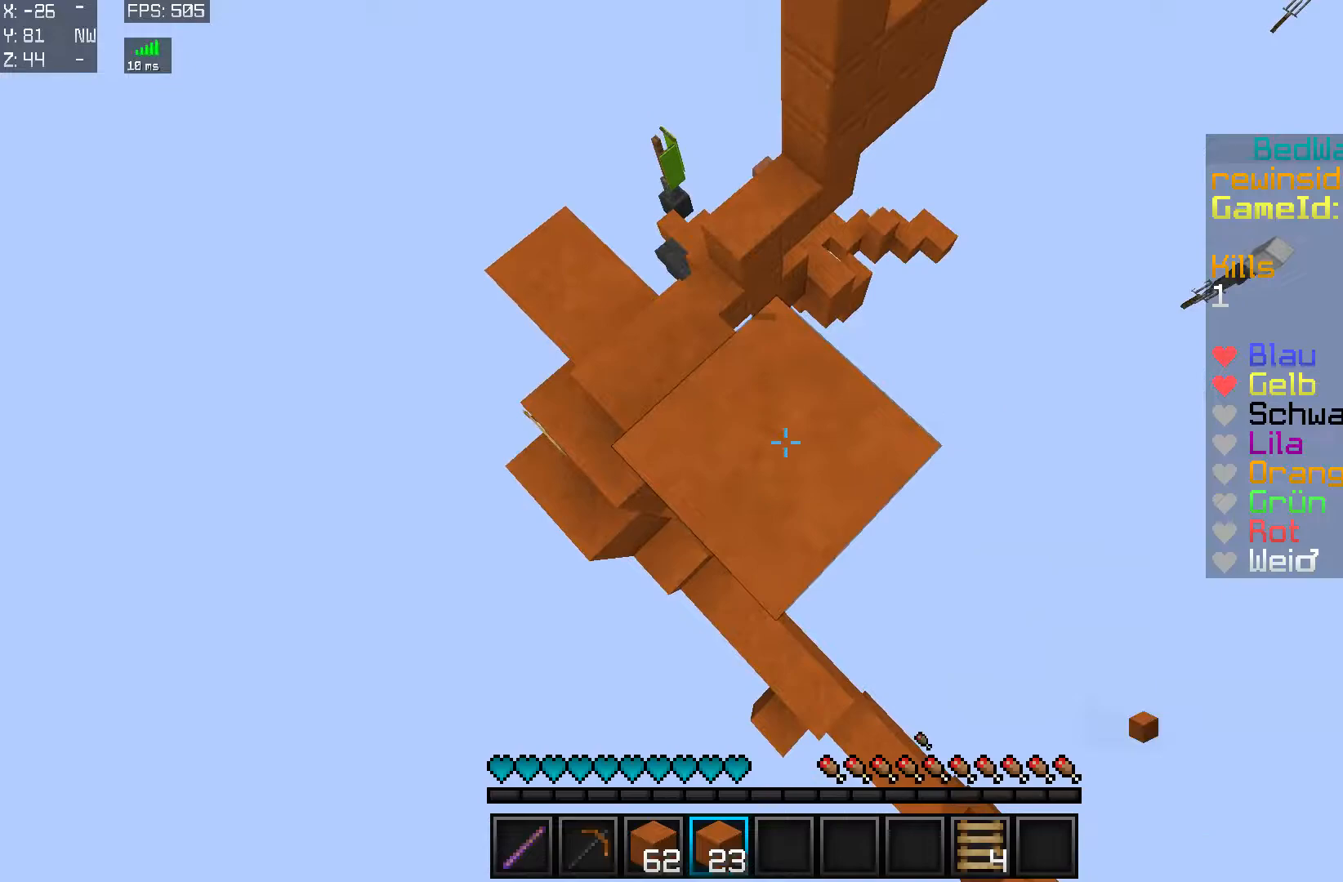
{"keys": [], "mouse": [], "events": [[33, "mouse_right", "down"], [83, "d", "down"], [83, "s", "down"], [183, "mouse_right", "up"], [233, "mouse_right", "down"], [300, "d", "up"], [300, "mouse_right", "up"], [300, "s", "up"], [434, "mouse_right", "down"], [484, "mouse_right", "up"]]}
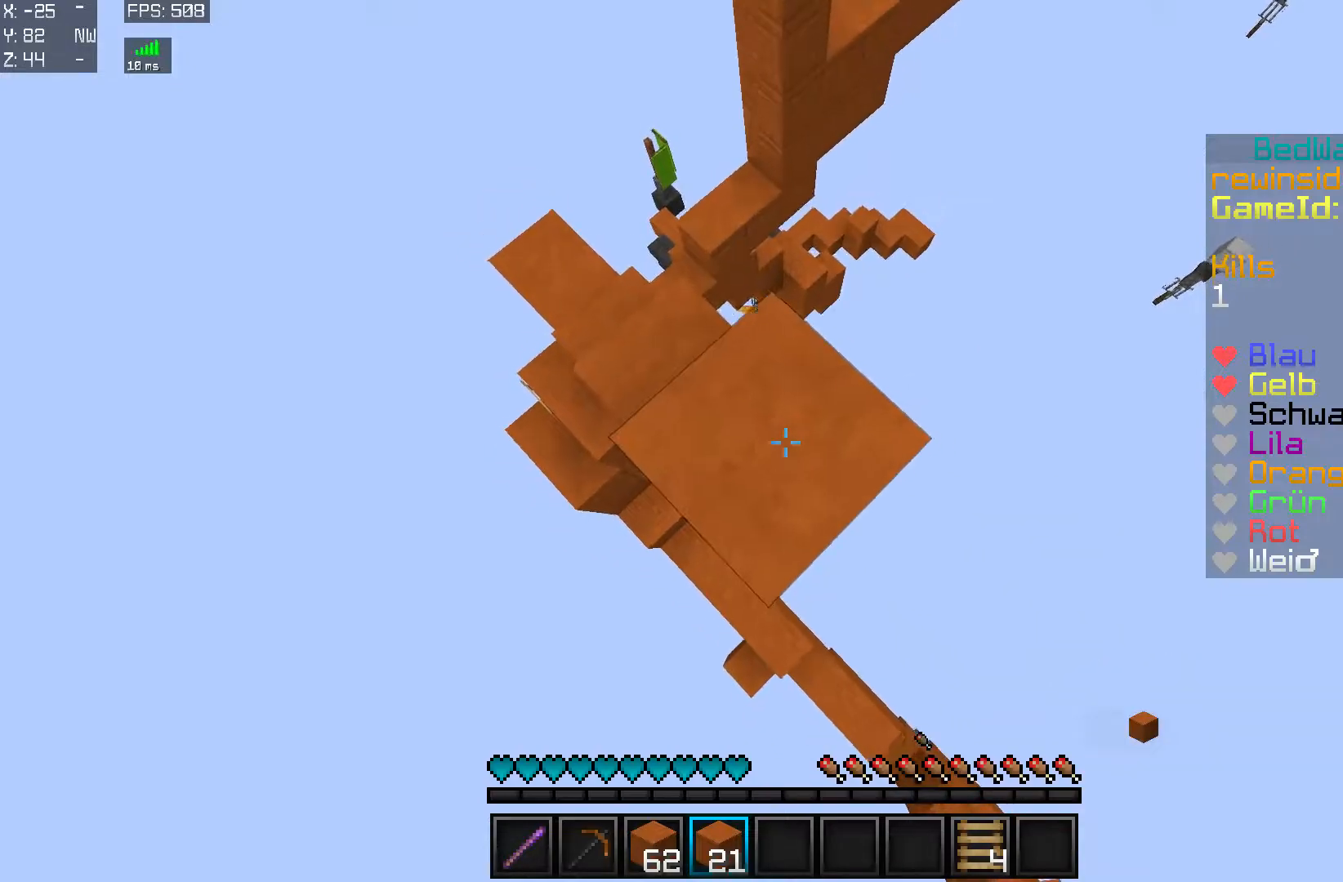
{"keys": ["s"], "mouse": [], "events": [[34, "mouse_right", "down"], [34, "s", "down"], [84, "d", "down"], [84, "mouse_right", "up"], [251, "mouse_right", "down"], [284, "d", "up"], [284, "mouse_right", "up"], [284, "s", "up"], [434, "mouse_right", "down"], [484, "mouse_right", "up"], [484, "s", "down"]]}
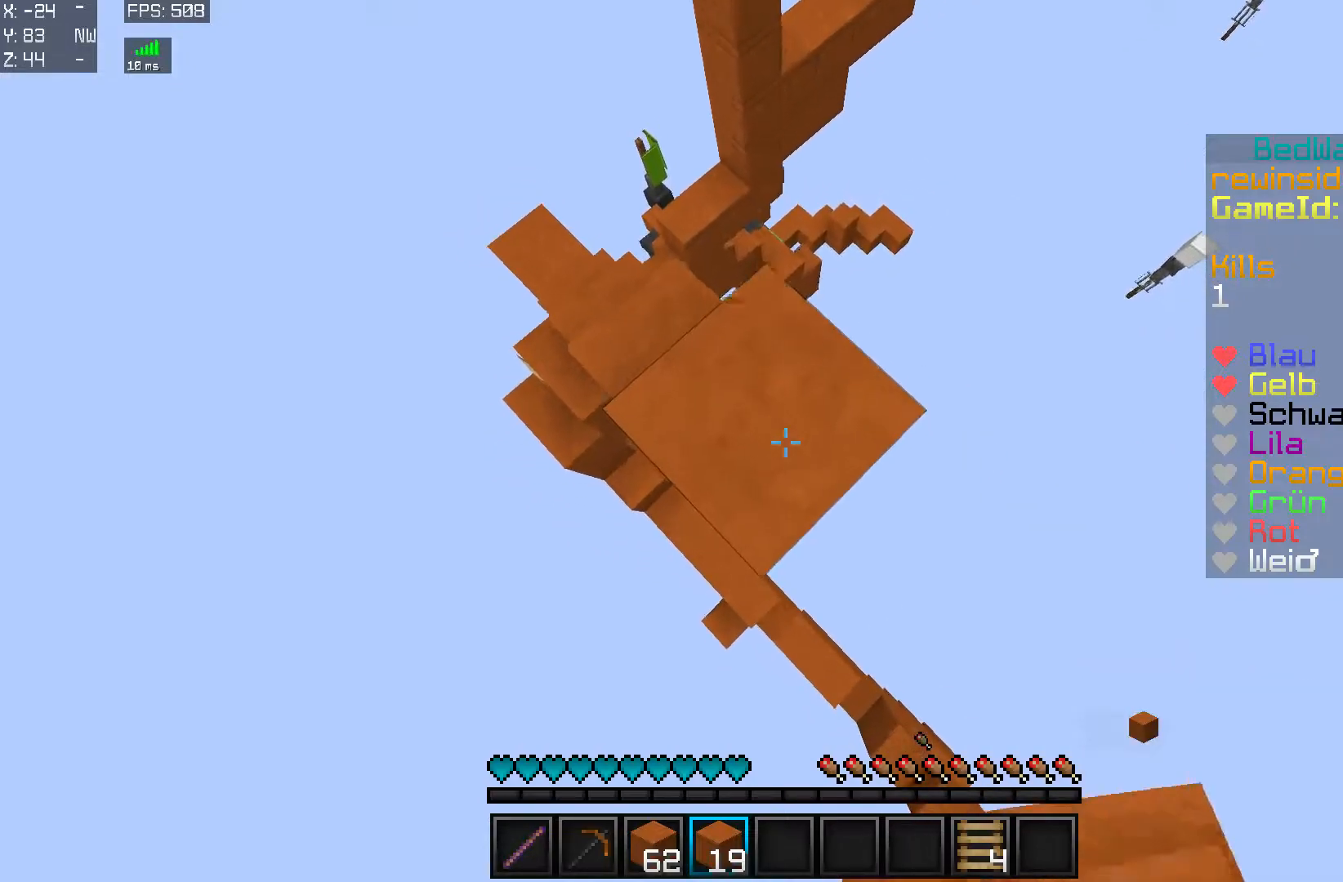
{"keys": ["d", "s"], "mouse": ["right"], "events": [[33, "d", "down"], [183, "d", "up"], [183, "s", "up"], [234, "mouse_right", "down"], [334, "mouse_right", "up"], [484, "d", "down"], [484, "mouse_right", "down"], [484, "s", "down"]]}
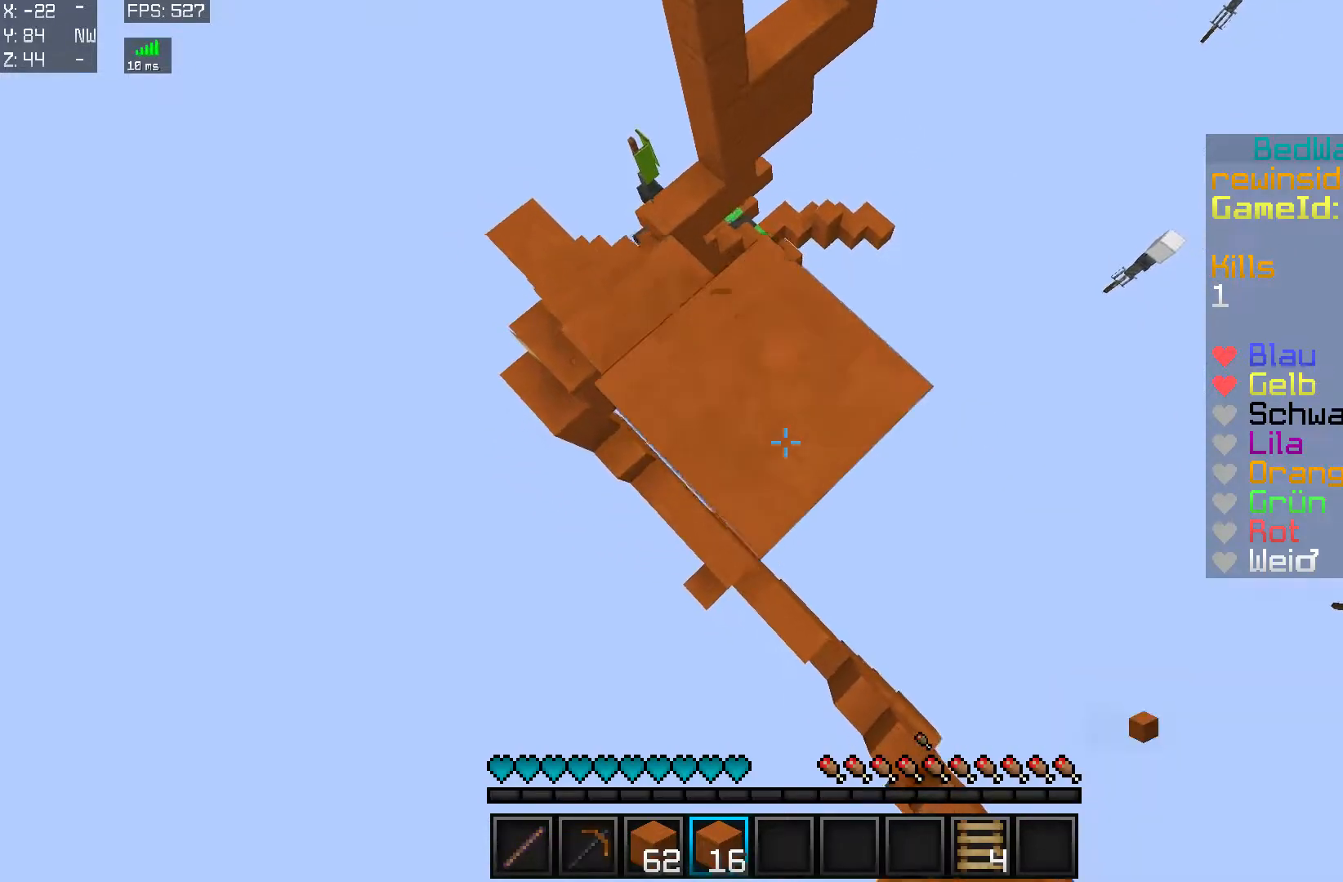
{"keys": ["d", "s"], "mouse": [], "events": [[34, "mouse_right", "up"], [184, "d", "up"], [184, "mouse_right", "down"], [184, "s", "up"], [284, "mouse_right", "up"], [384, "d", "down"], [384, "s", "down"], [434, "mouse_right", "down"], [484, "mouse_right", "up"]]}
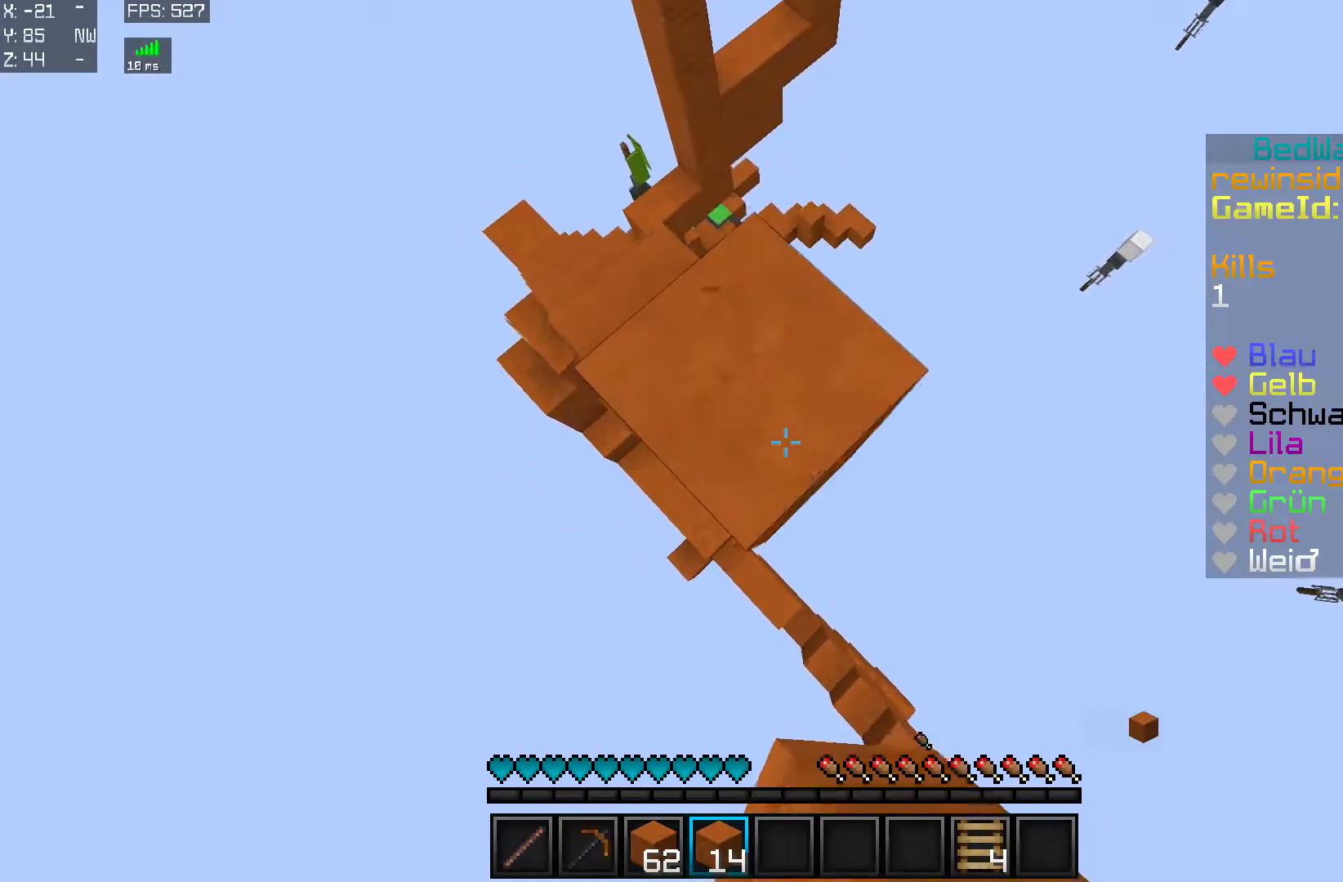
{"keys": ["d", "s"], "mouse": [], "events": [[100, "d", "up"], [100, "s", "up"], [251, "mouse_right", "down"], [301, "mouse_right", "up"], [351, "mouse_right", "down"], [351, "s", "down"], [401, "d", "down"], [401, "mouse_right", "up"], [451, "mouse_right", "down"], [501, "mouse_right", "up"]]}